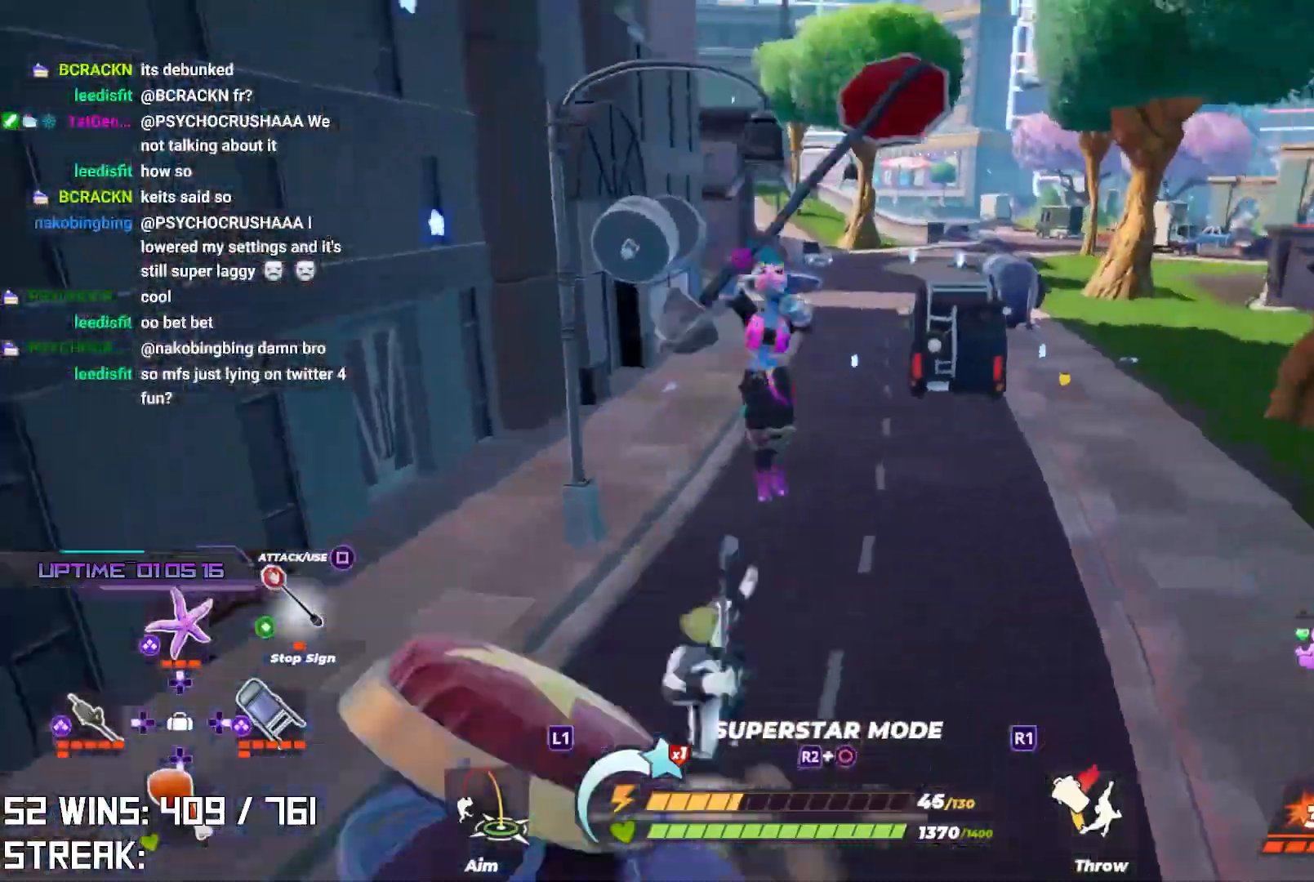
Gameplay with a controller (PlayStation layout); each line is a JSON object with the inputs held at the frame after it. "events" lists button and stick changes between this image and that frame as [ms after this image, input, new state], when the widget could be followed in between.
{"buttons": ["R2"], "left_stick": "left", "right_stick": "center", "events": [[133, "right_stick", "right"], [150, "left_stick", "down-left"], [400, "right_stick", "center"], [450, "left_stick", "left"], [483, "R2", "down"]]}
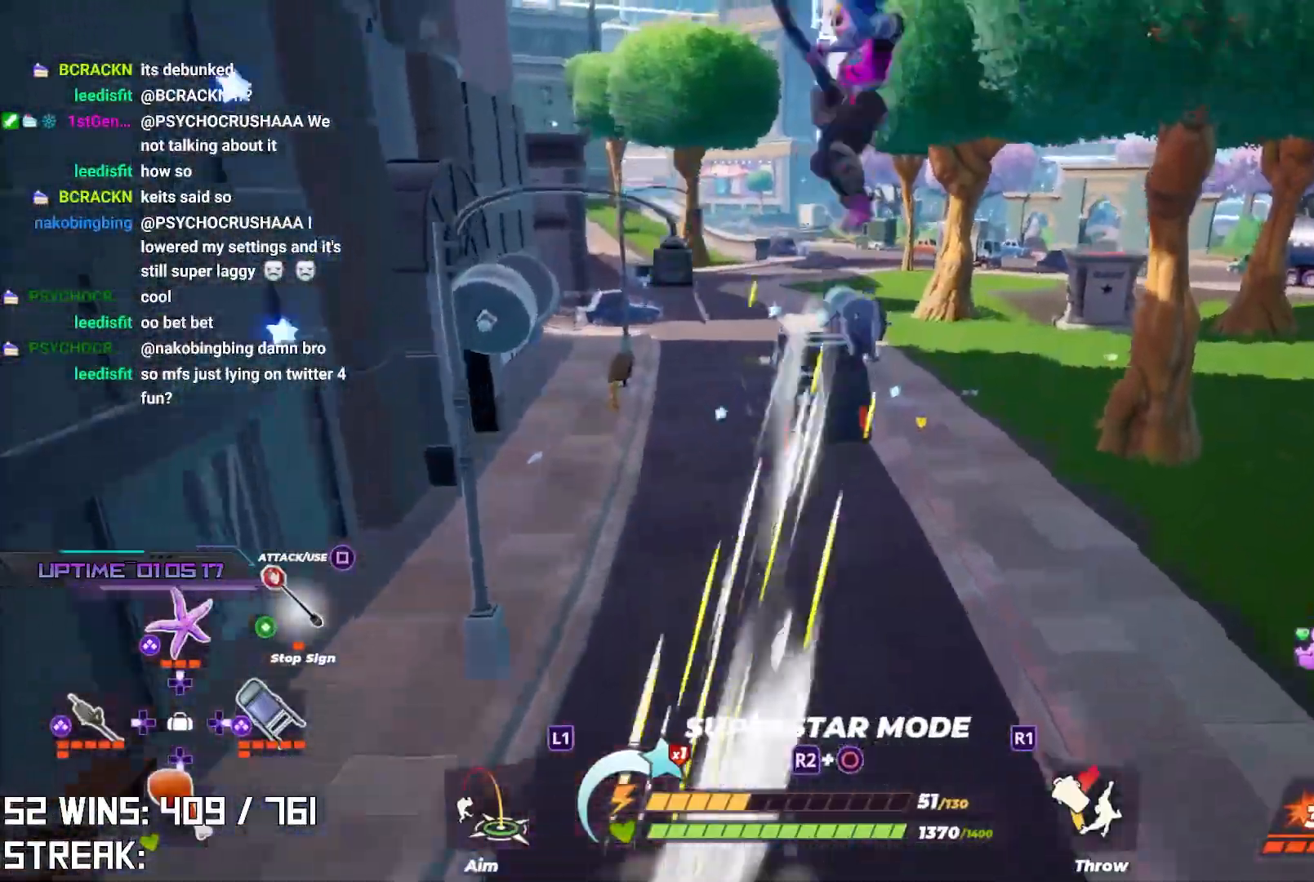
{"buttons": [], "left_stick": "down", "right_stick": "center", "events": [[17, "L2", "down"], [17, "left_stick", "up-left"], [83, "left_stick", "up"], [133, "L2", "up"], [150, "R2", "up"], [417, "left_stick", "down"]]}
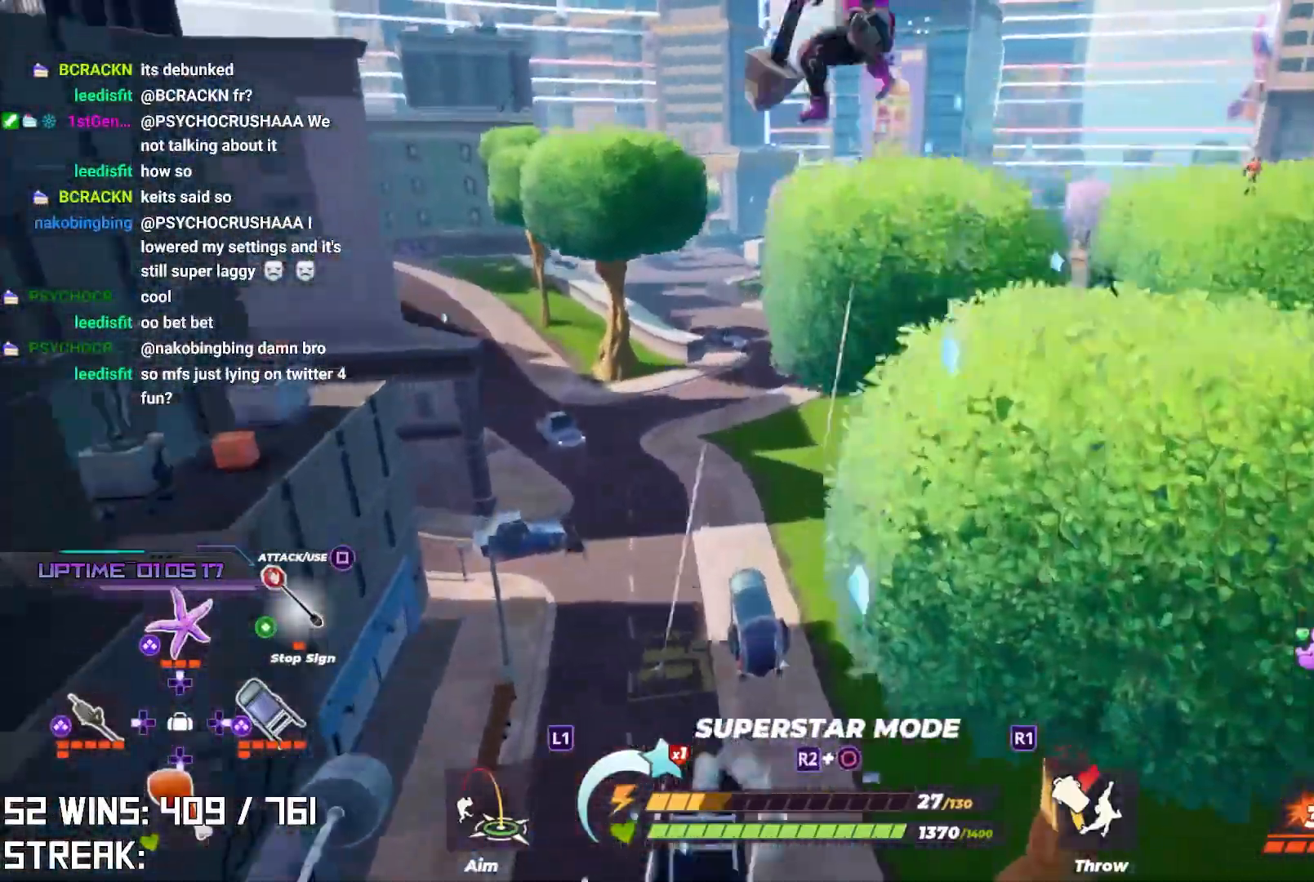
{"buttons": [], "left_stick": "down", "right_stick": "center", "events": [[183, "left_stick", "down-right"], [317, "right_stick", "up-right"], [350, "left_stick", "down"], [367, "right_stick", "center"]]}
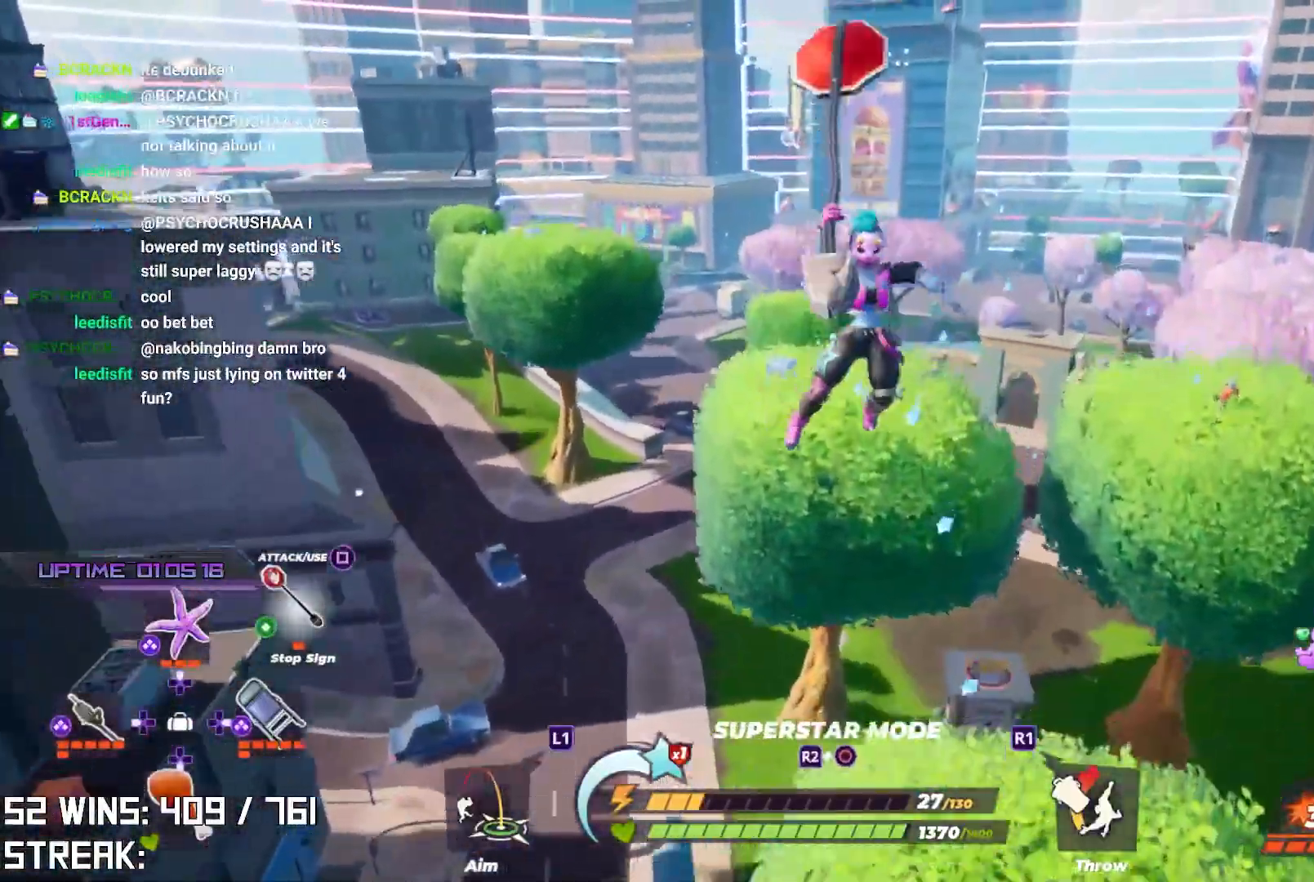
{"buttons": [], "left_stick": "down", "right_stick": "center", "events": [[117, "right_stick", "right"], [200, "left_stick", "right"], [250, "left_stick", "up-right"], [317, "right_stick", "center"], [400, "left_stick", "down"]]}
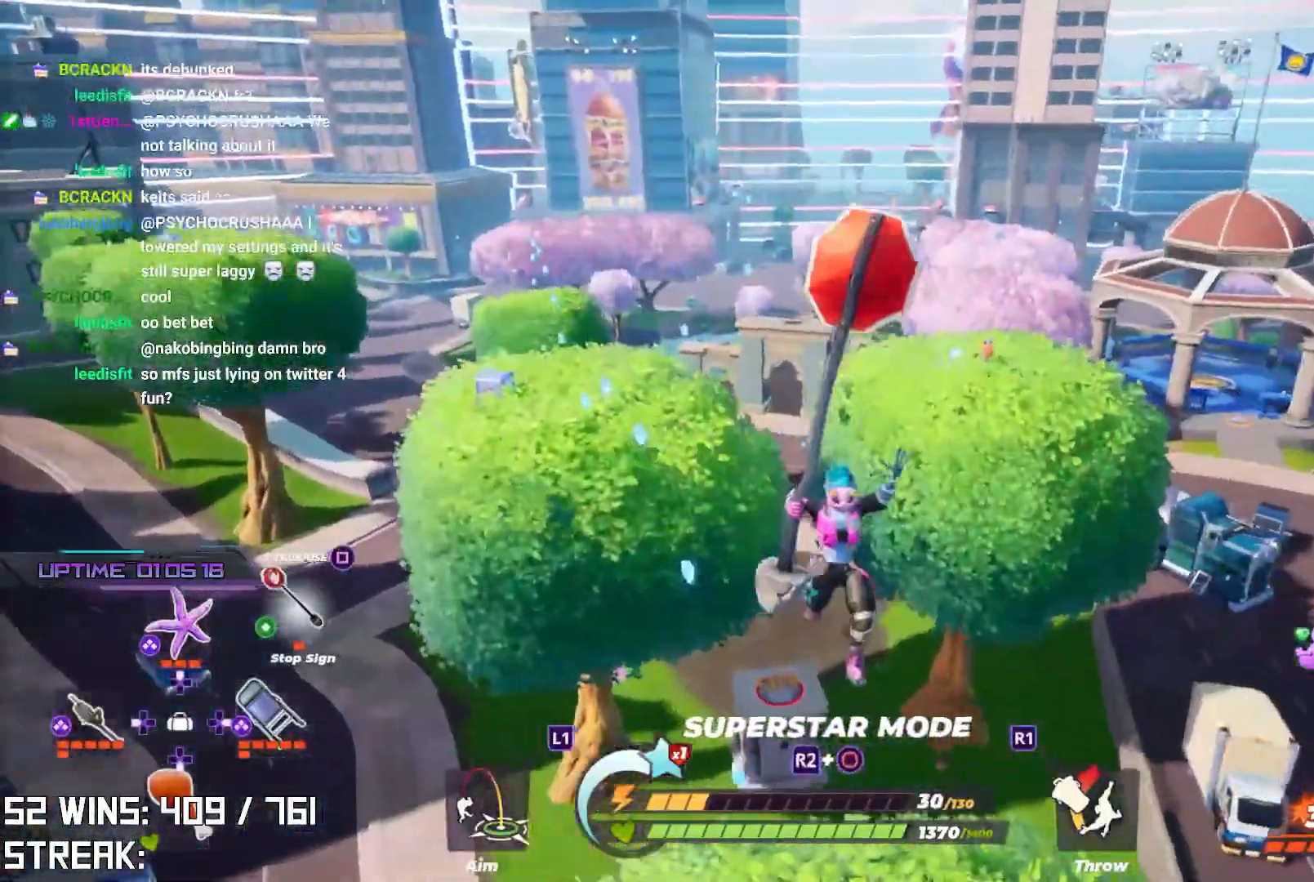
{"buttons": ["L2"], "left_stick": "up-right", "right_stick": "center", "events": [[150, "left_stick", "up-right"], [317, "L2", "down"]]}
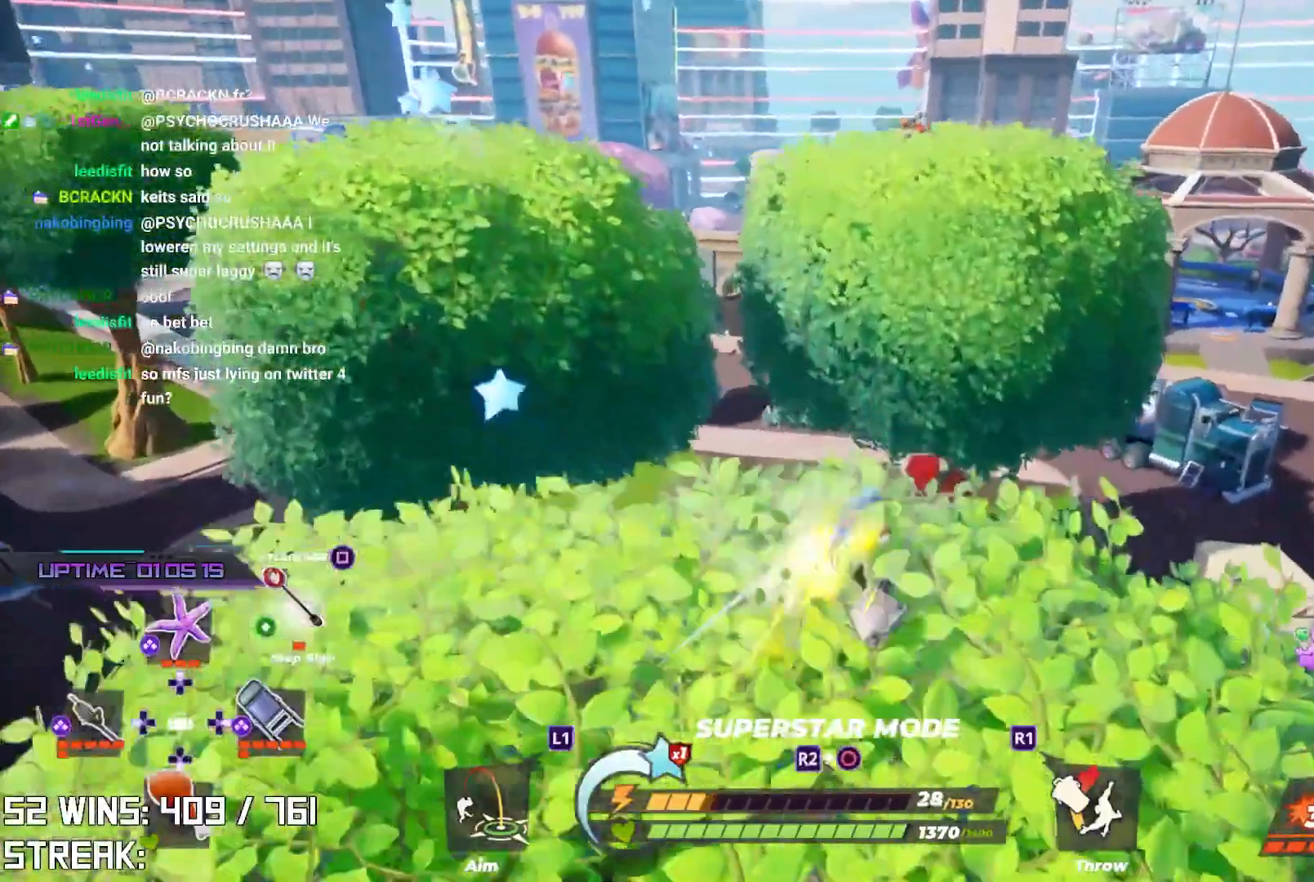
{"buttons": ["R3"], "left_stick": "up-right", "right_stick": "center", "events": [[233, "CROSS", "down"], [317, "R3", "down"], [333, "L2", "up"], [500, "CROSS", "up"]]}
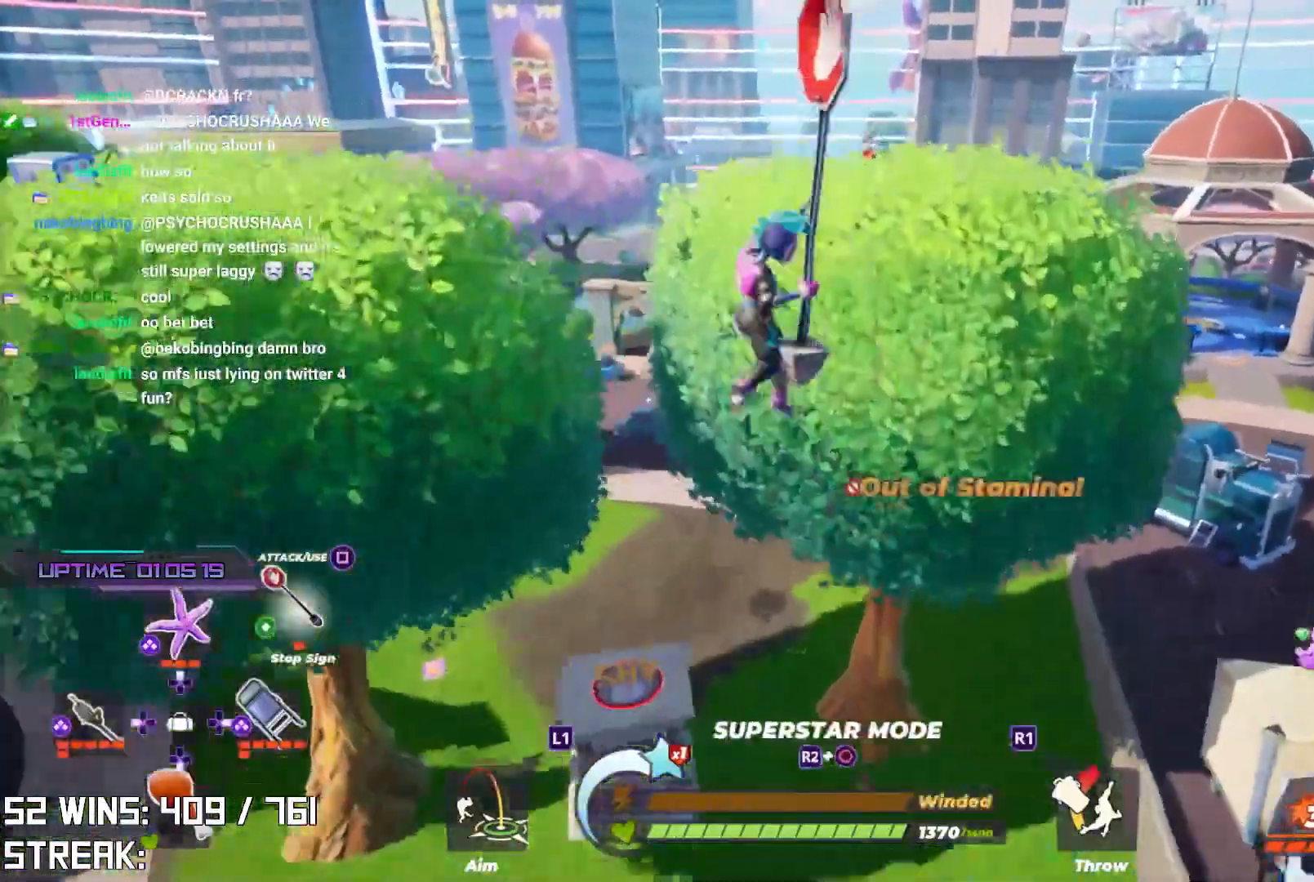
{"buttons": [], "left_stick": "up-right", "right_stick": "center", "events": [[17, "R3", "up"]]}
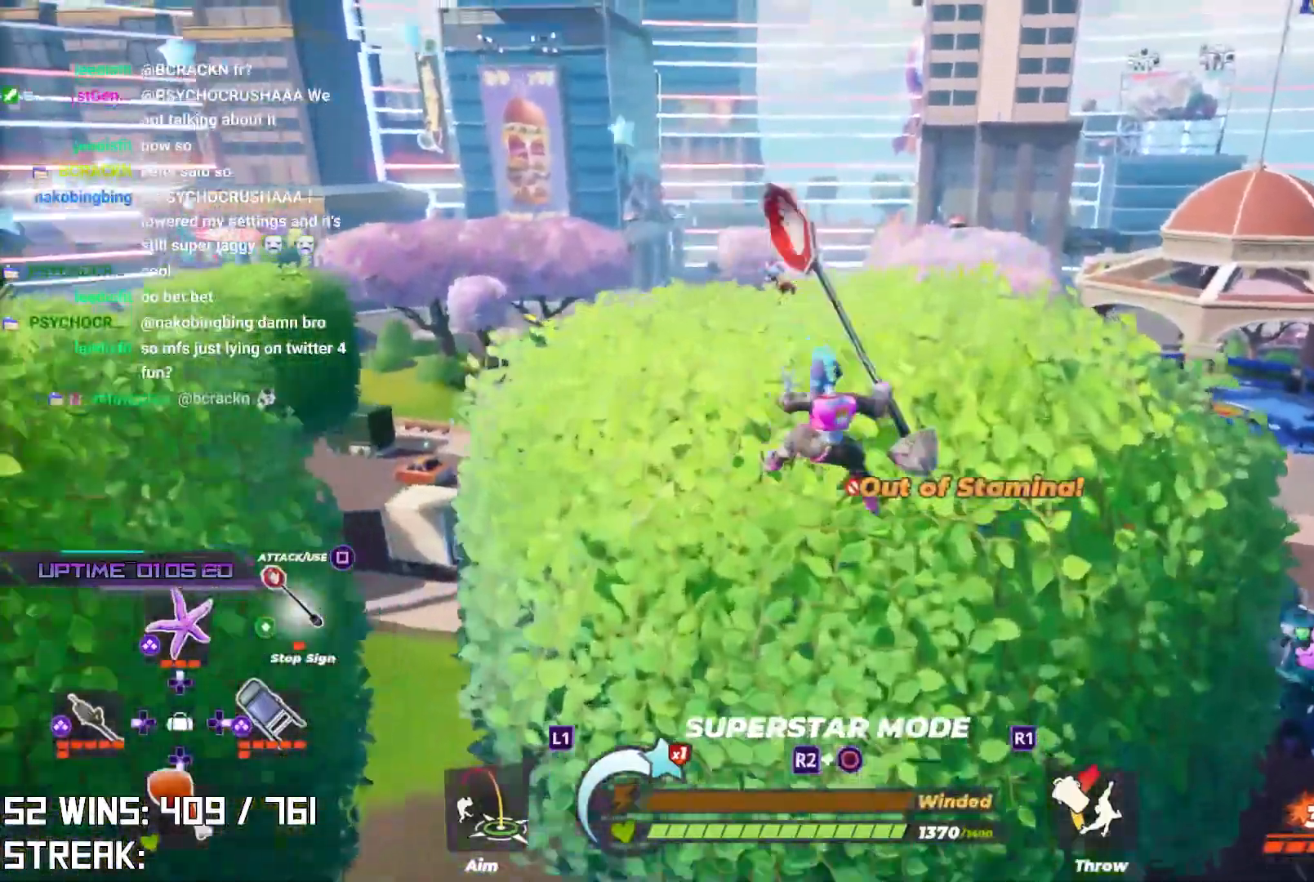
{"buttons": [], "left_stick": "up-right", "right_stick": "center", "events": [[83, "CIRCLE", "down"], [267, "CIRCLE", "up"]]}
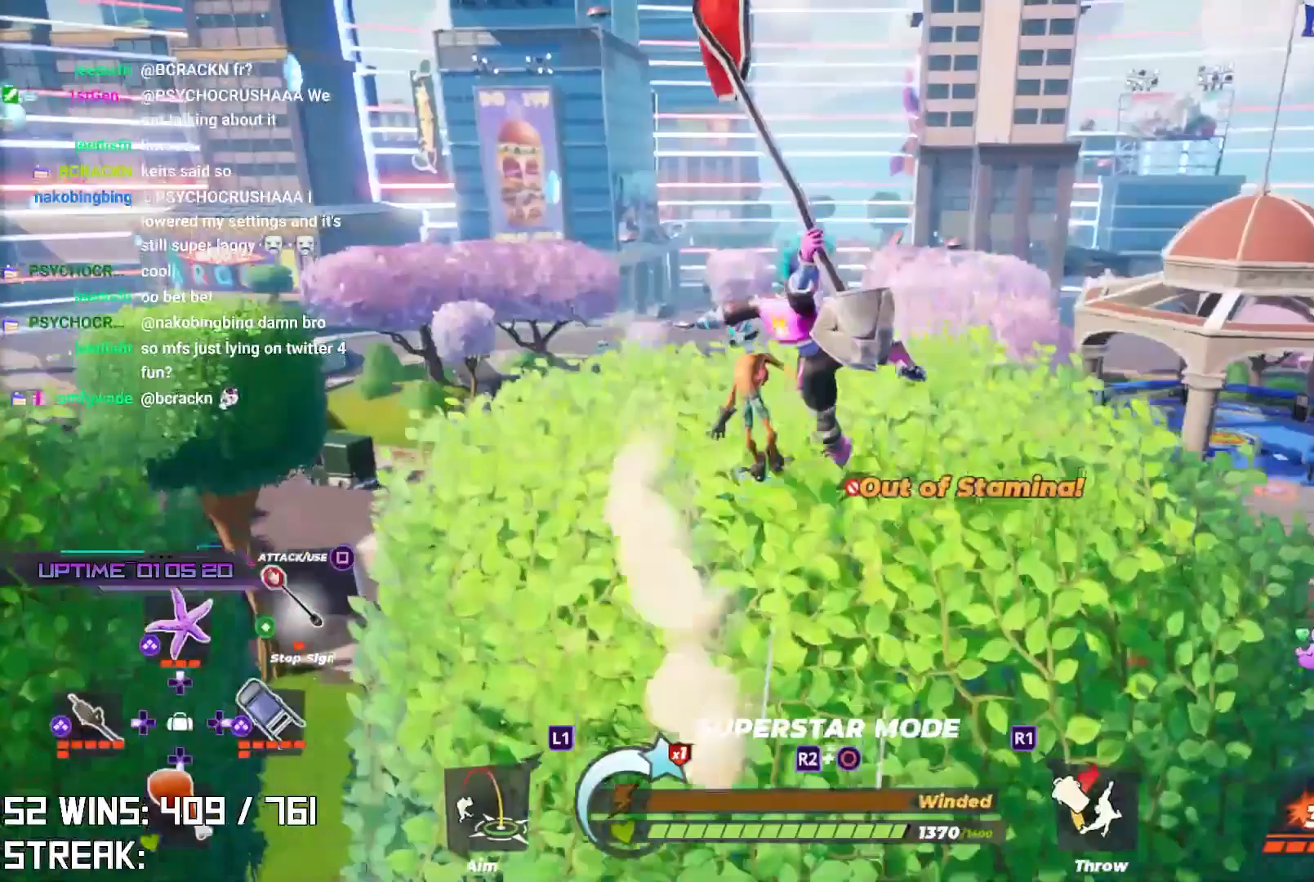
{"buttons": ["L2", "R2"], "left_stick": "up", "right_stick": "center", "events": [[217, "R2", "down"], [217, "left_stick", "up"], [283, "L2", "down"], [317, "R3", "down"], [417, "R3", "up"], [450, "R2", "up"], [483, "R2", "down"]]}
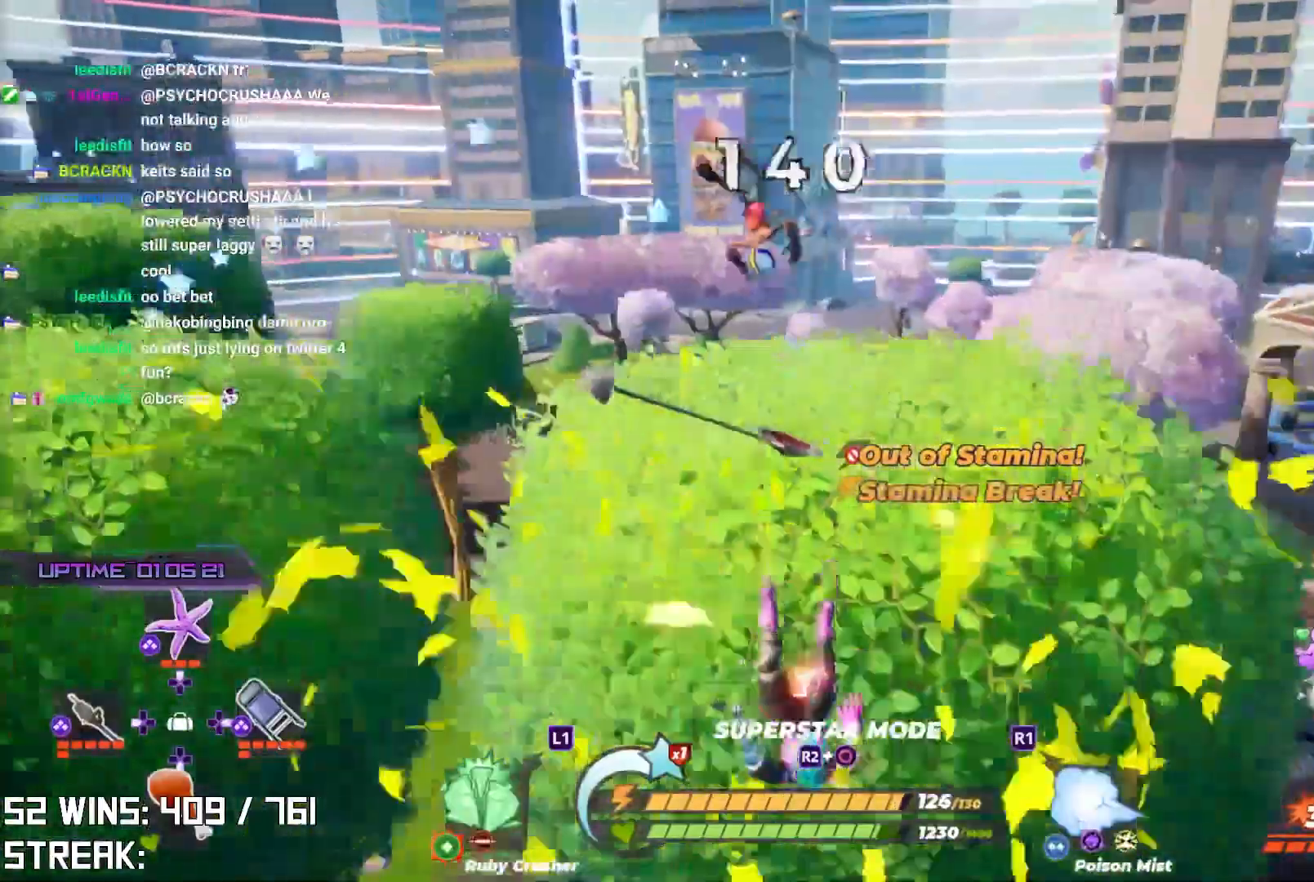
{"buttons": [], "left_stick": "up-right", "right_stick": "center", "events": [[17, "right_stick", "up"], [117, "right_stick", "center"], [150, "L2", "up"], [250, "R2", "up"], [317, "right_stick", "down-left"], [433, "left_stick", "up-right"], [483, "right_stick", "center"]]}
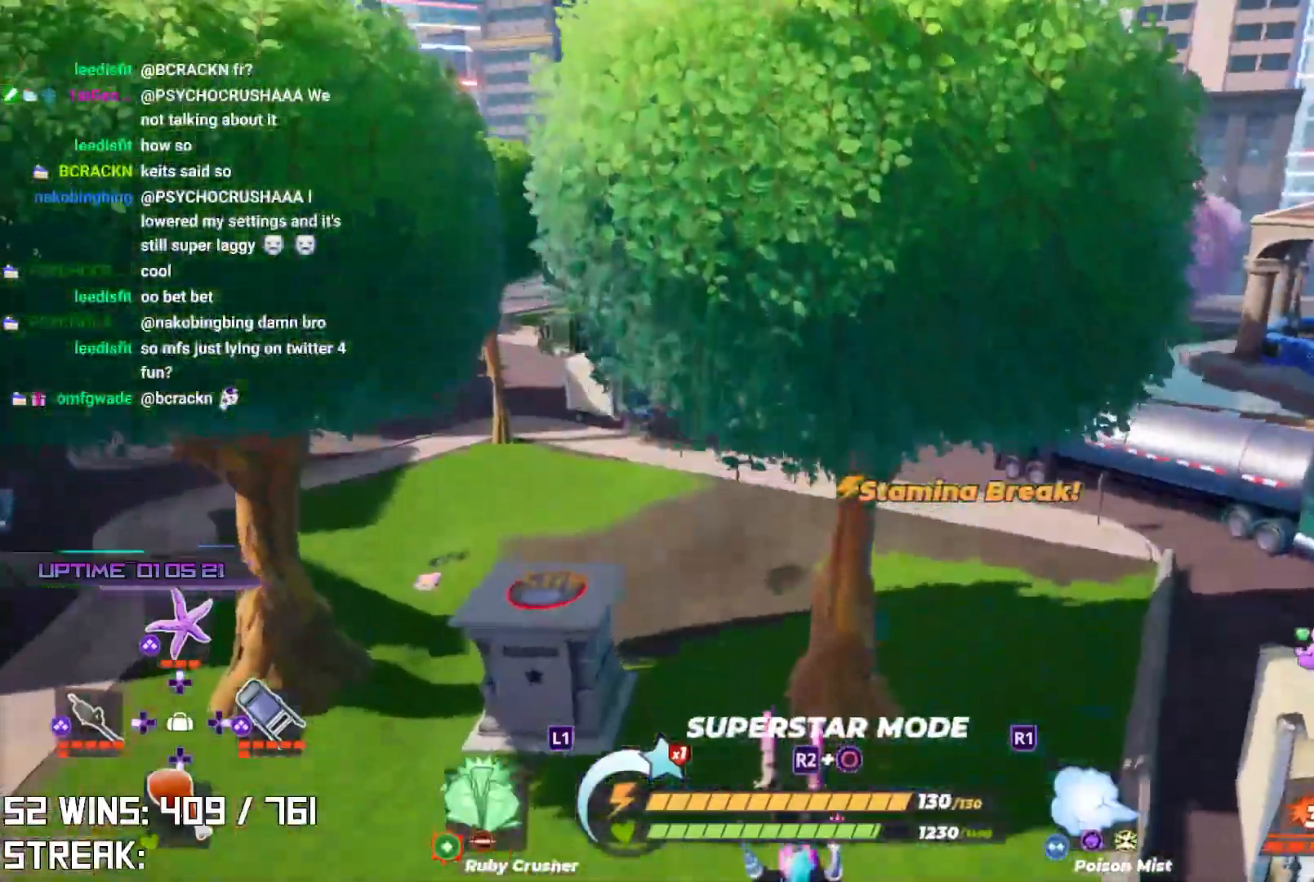
{"buttons": ["R2"], "left_stick": "down-left", "right_stick": "down", "events": [[33, "right_stick", "down"], [183, "right_stick", "center"], [217, "left_stick", "up"], [300, "R2", "down"], [317, "right_stick", "down-right"], [367, "left_stick", "left"], [383, "right_stick", "down"], [467, "left_stick", "down-left"]]}
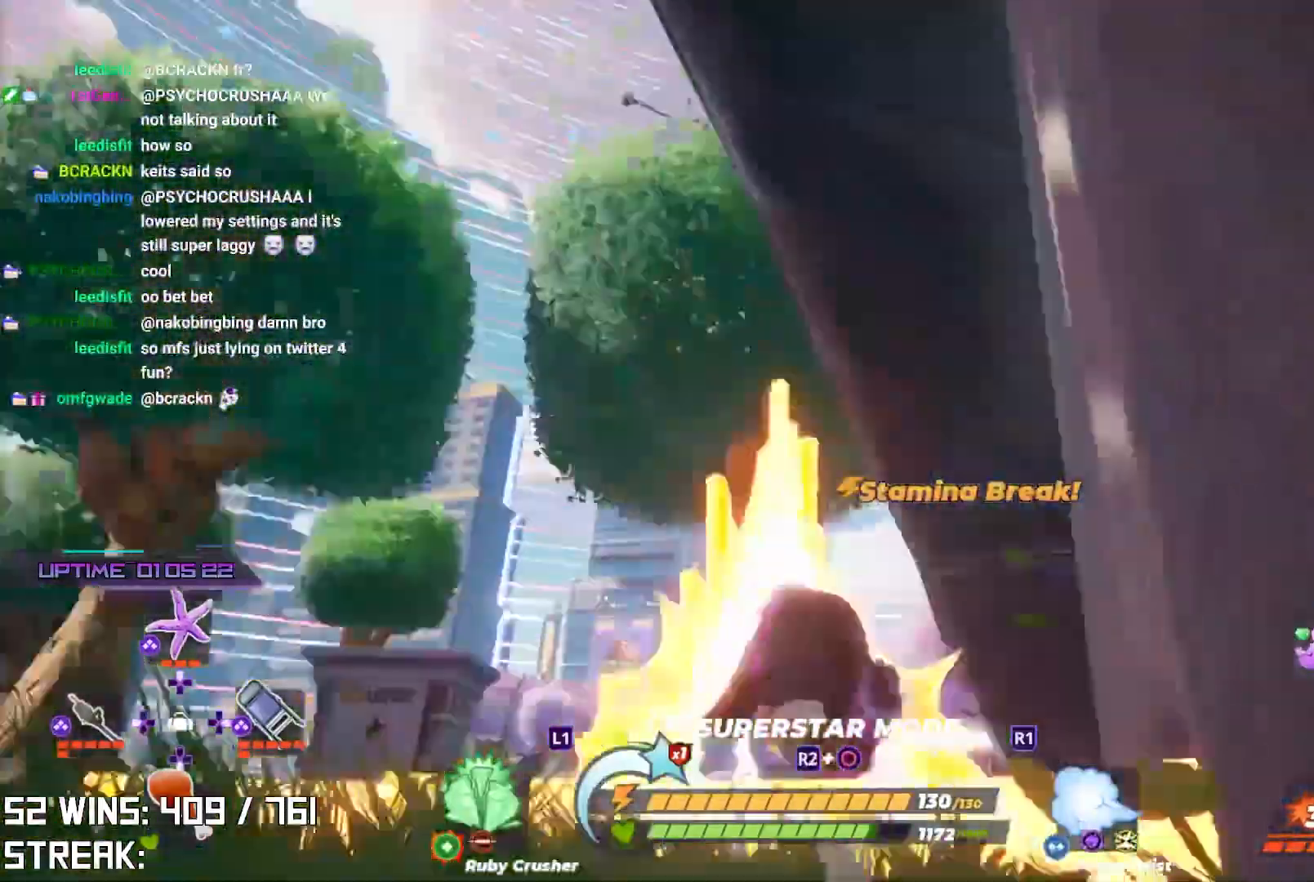
{"buttons": ["R2"], "left_stick": "left", "right_stick": "center", "events": [[33, "right_stick", "center"], [250, "left_stick", "left"]]}
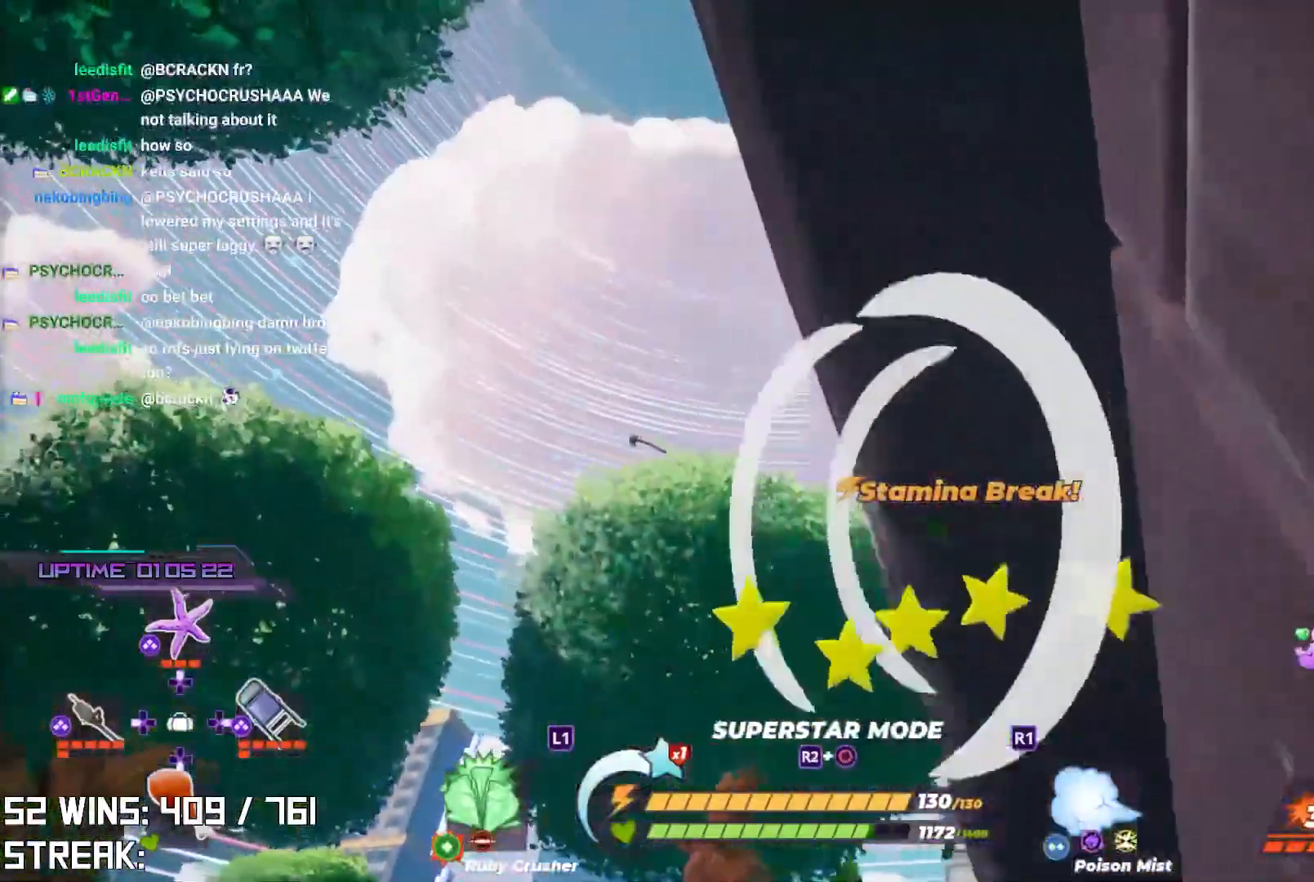
{"buttons": ["R2"], "left_stick": "up-left", "right_stick": "center", "events": [[317, "left_stick", "up-left"]]}
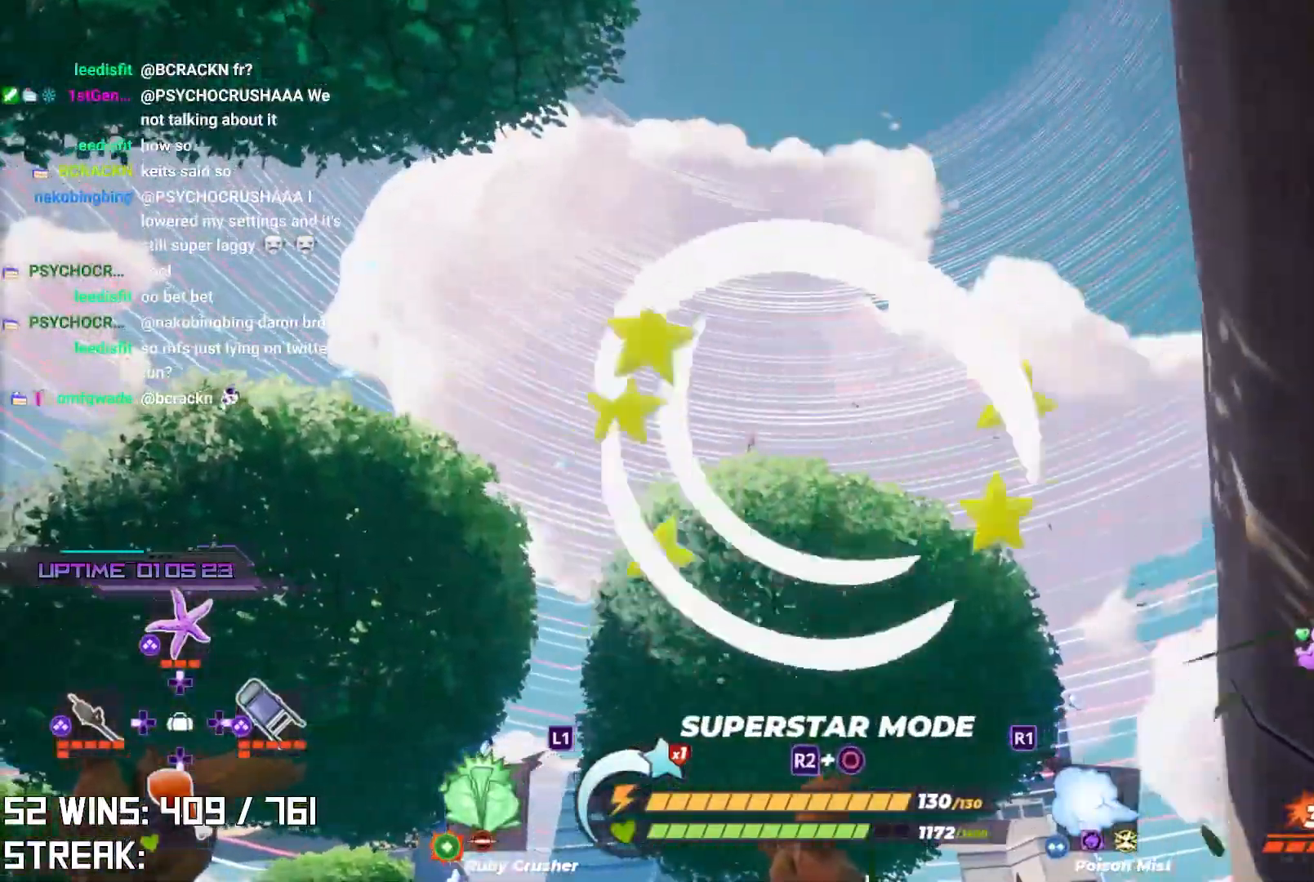
{"buttons": [], "left_stick": "up-left", "right_stick": "center", "events": [[200, "R2", "up"]]}
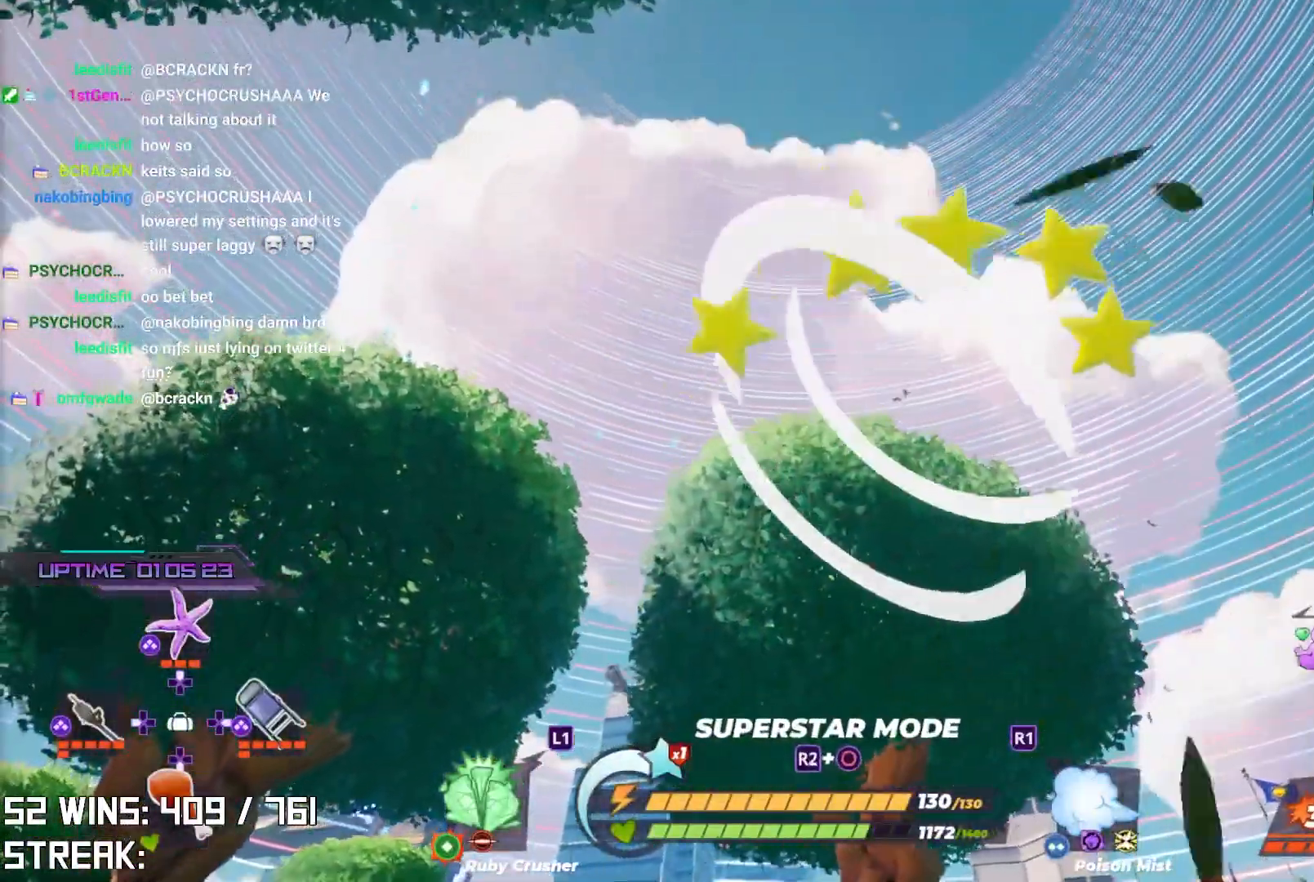
{"buttons": [], "left_stick": "up-left", "right_stick": "center", "events": []}
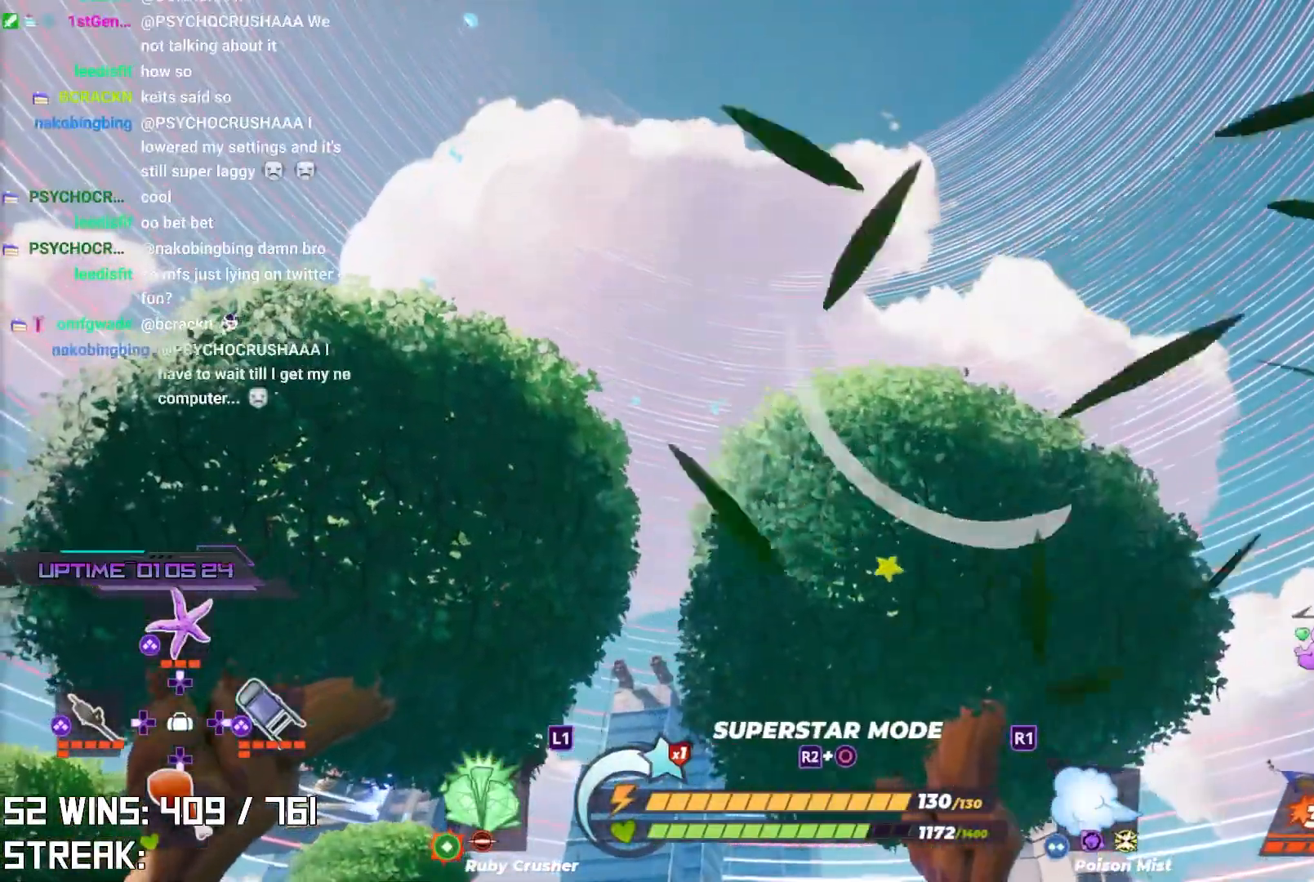
{"buttons": ["CROSS"], "left_stick": "up-left", "right_stick": "center", "events": [[500, "CROSS", "down"]]}
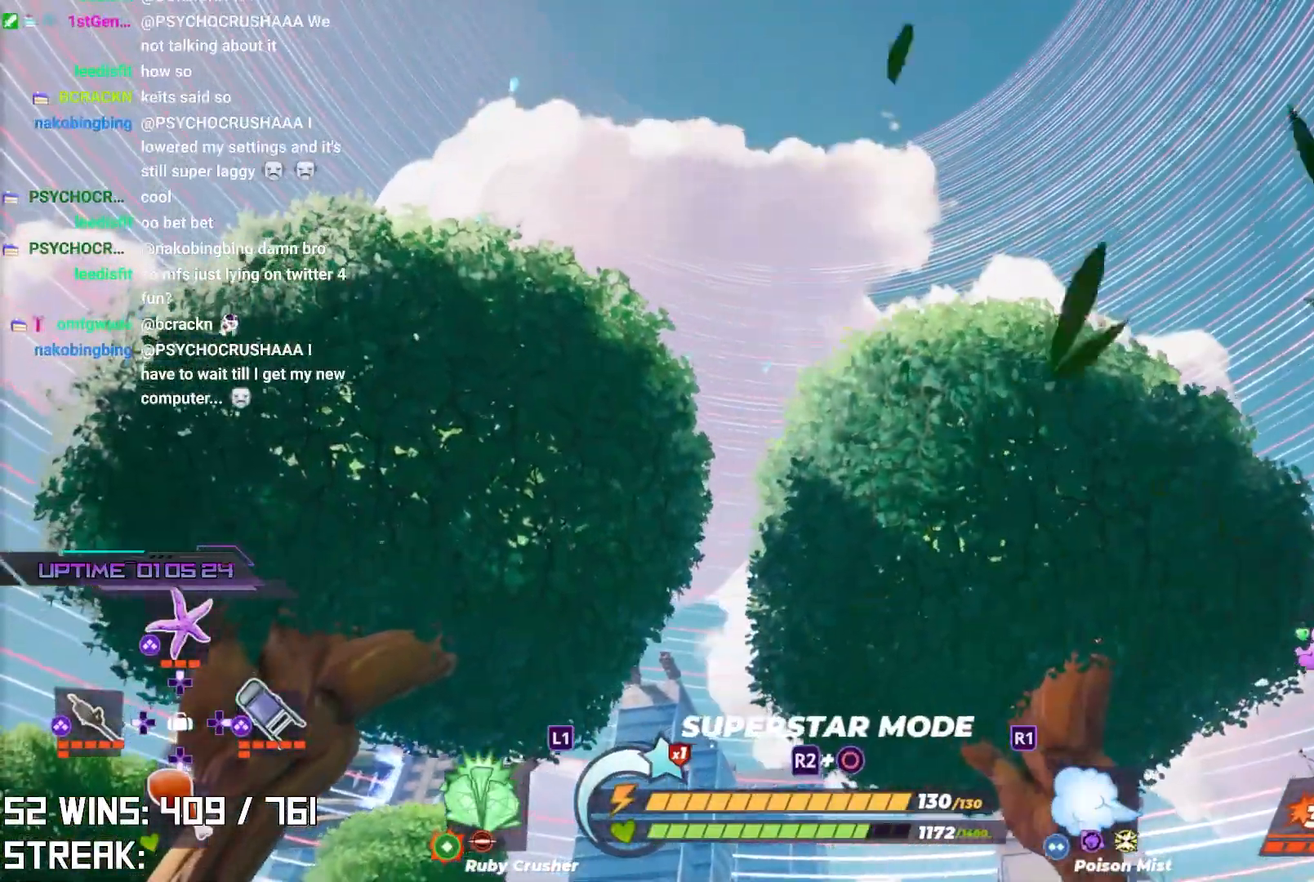
{"buttons": [], "left_stick": "up", "right_stick": "center", "events": [[33, "left_stick", "center"], [83, "left_stick", "up-right"], [83, "right_stick", "right"], [250, "CROSS", "up"], [250, "right_stick", "center"], [483, "left_stick", "up"]]}
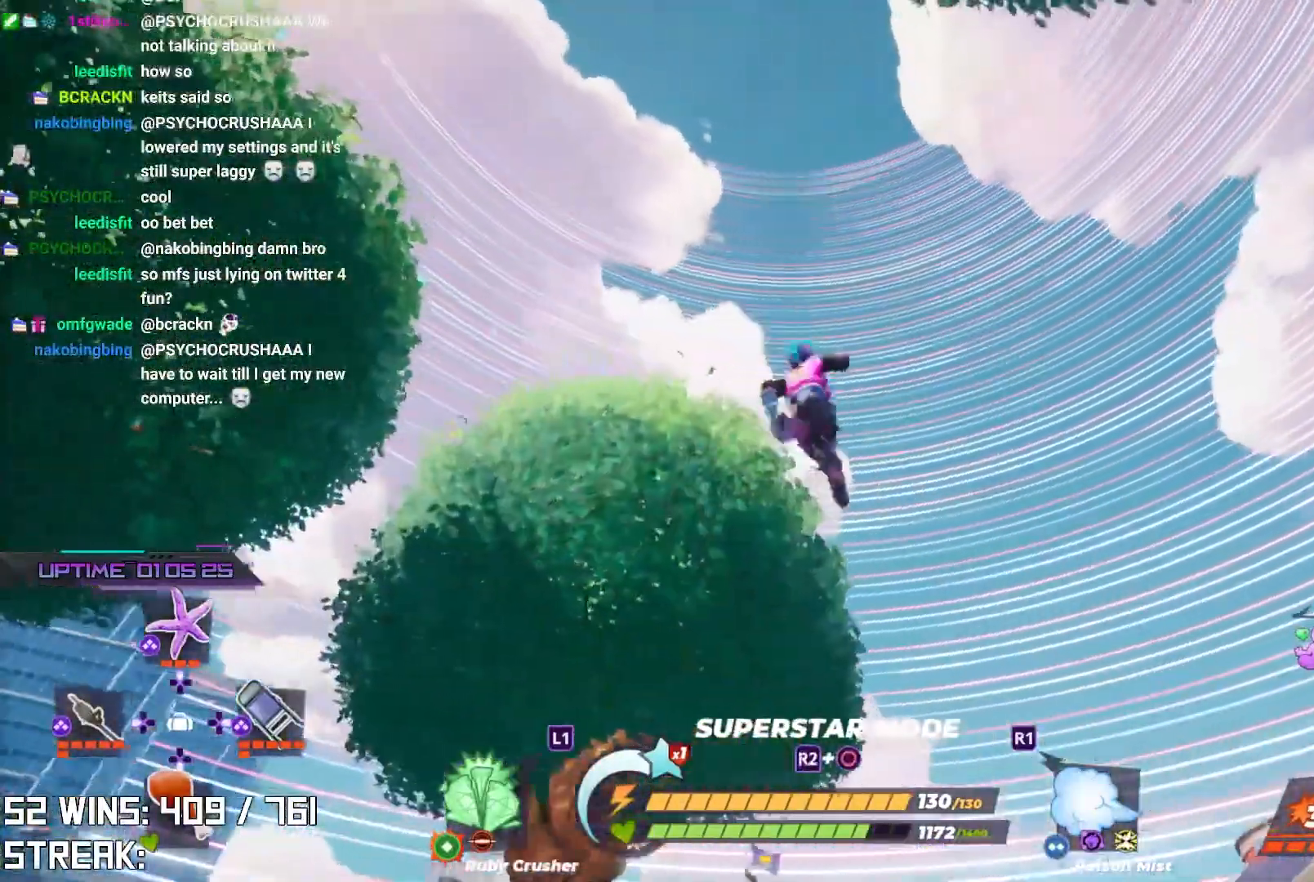
{"buttons": [], "left_stick": "up", "right_stick": "center", "events": []}
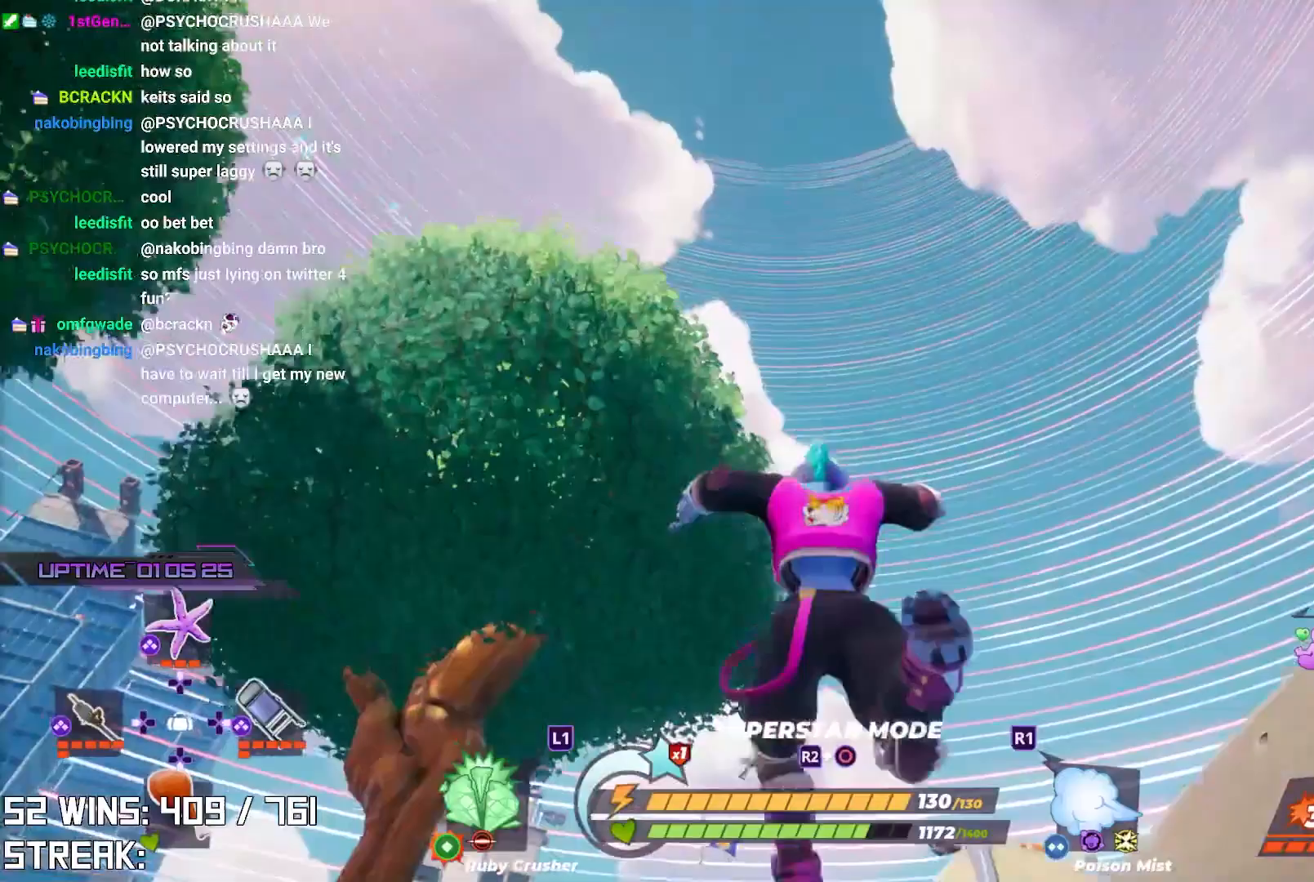
{"buttons": [], "left_stick": "up", "right_stick": "center", "events": [[83, "CROSS", "down"], [250, "right_stick", "down-left"], [283, "L2", "down"], [283, "R2", "down"], [367, "CROSS", "up"], [367, "right_stick", "up-left"], [433, "L2", "up"], [433, "right_stick", "center"], [483, "R2", "up"]]}
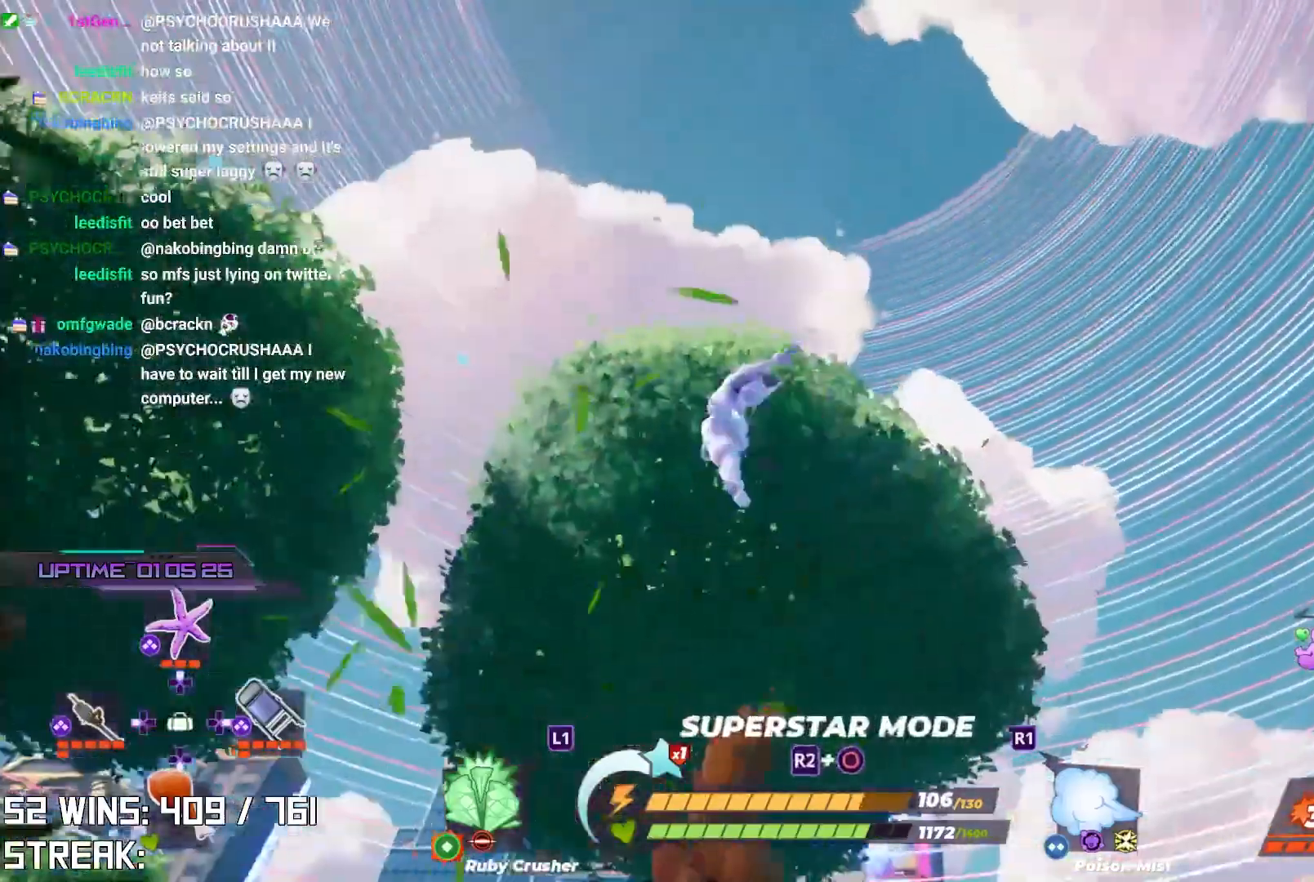
{"buttons": ["CIRCLE"], "left_stick": "up", "right_stick": "center", "events": [[483, "CIRCLE", "down"]]}
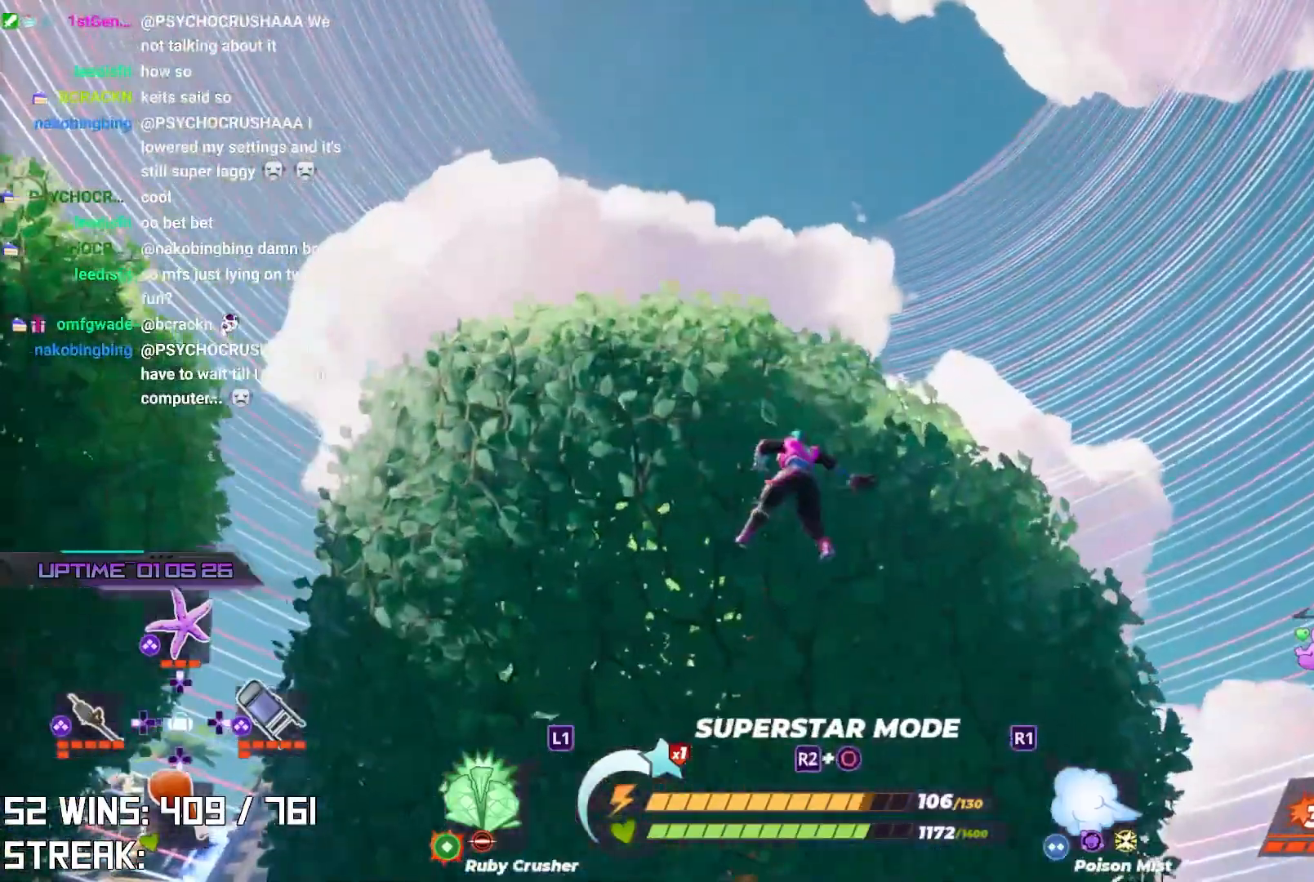
{"buttons": [], "left_stick": "up", "right_stick": "center", "events": [[150, "CIRCLE", "up"], [233, "CIRCLE", "down"], [317, "right_stick", "up-right"], [333, "CIRCLE", "up"], [450, "right_stick", "center"]]}
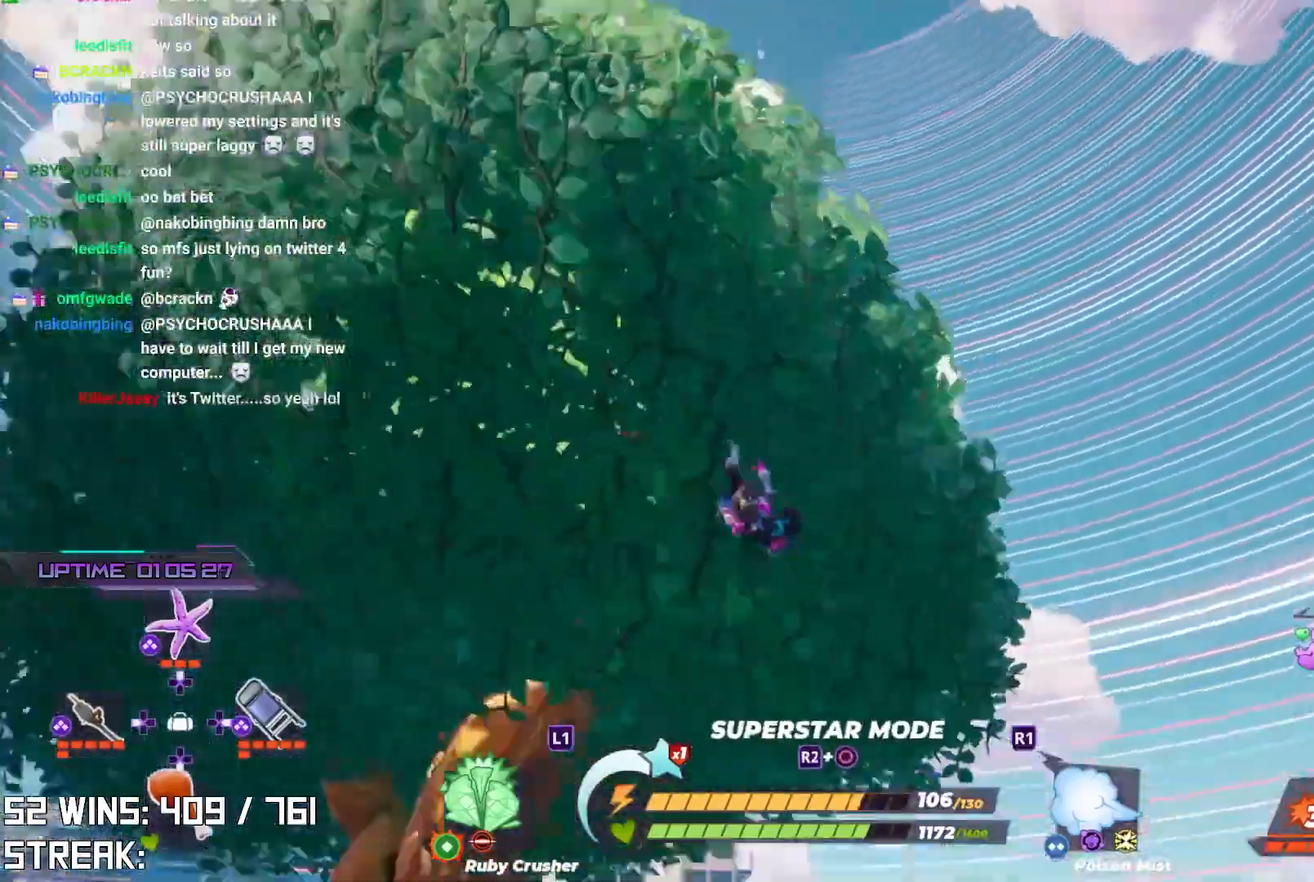
{"buttons": [], "left_stick": "up", "right_stick": "center", "events": [[250, "right_stick", "left"], [367, "right_stick", "center"]]}
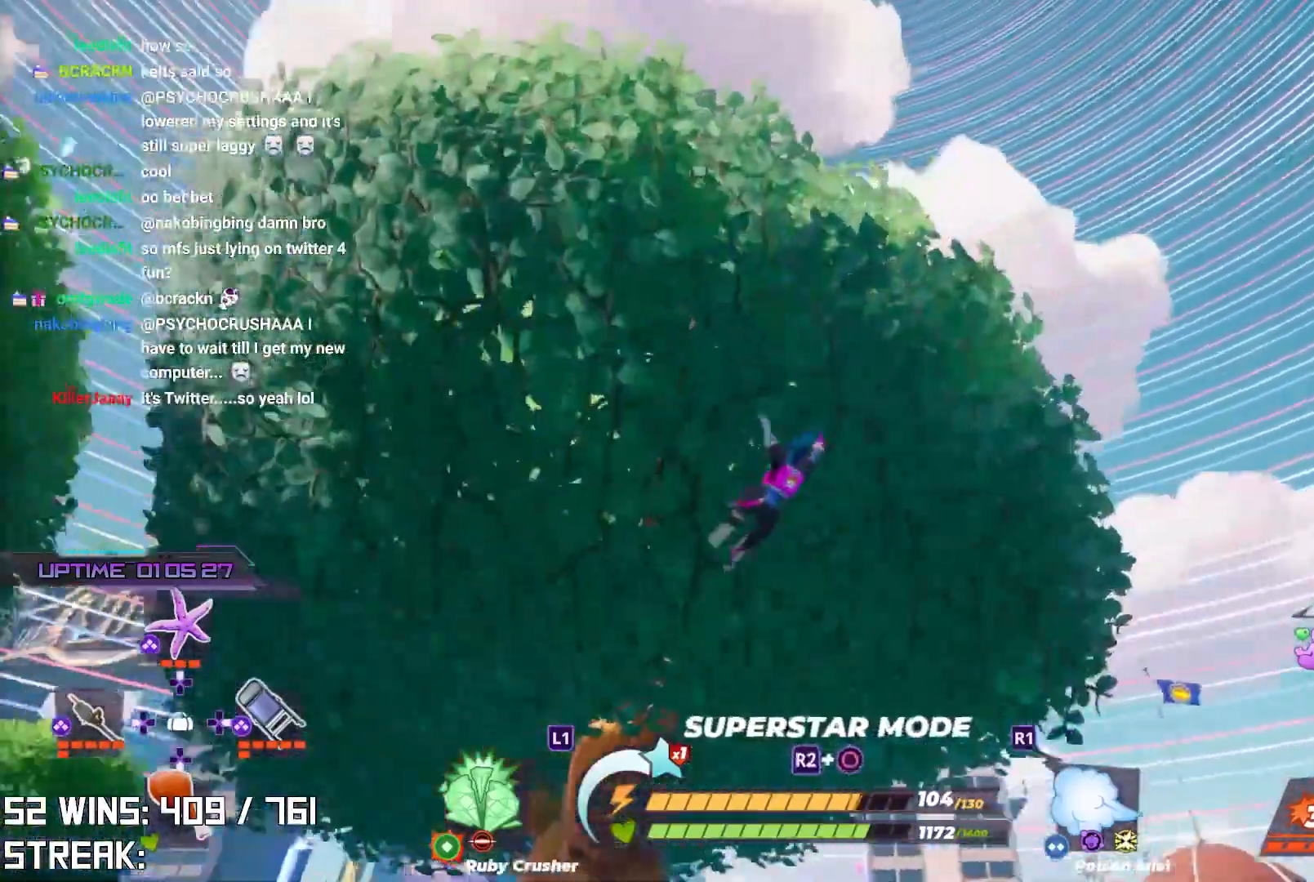
{"buttons": [], "left_stick": "up", "right_stick": "up", "events": [[100, "right_stick", "up-left"], [317, "right_stick", "up"]]}
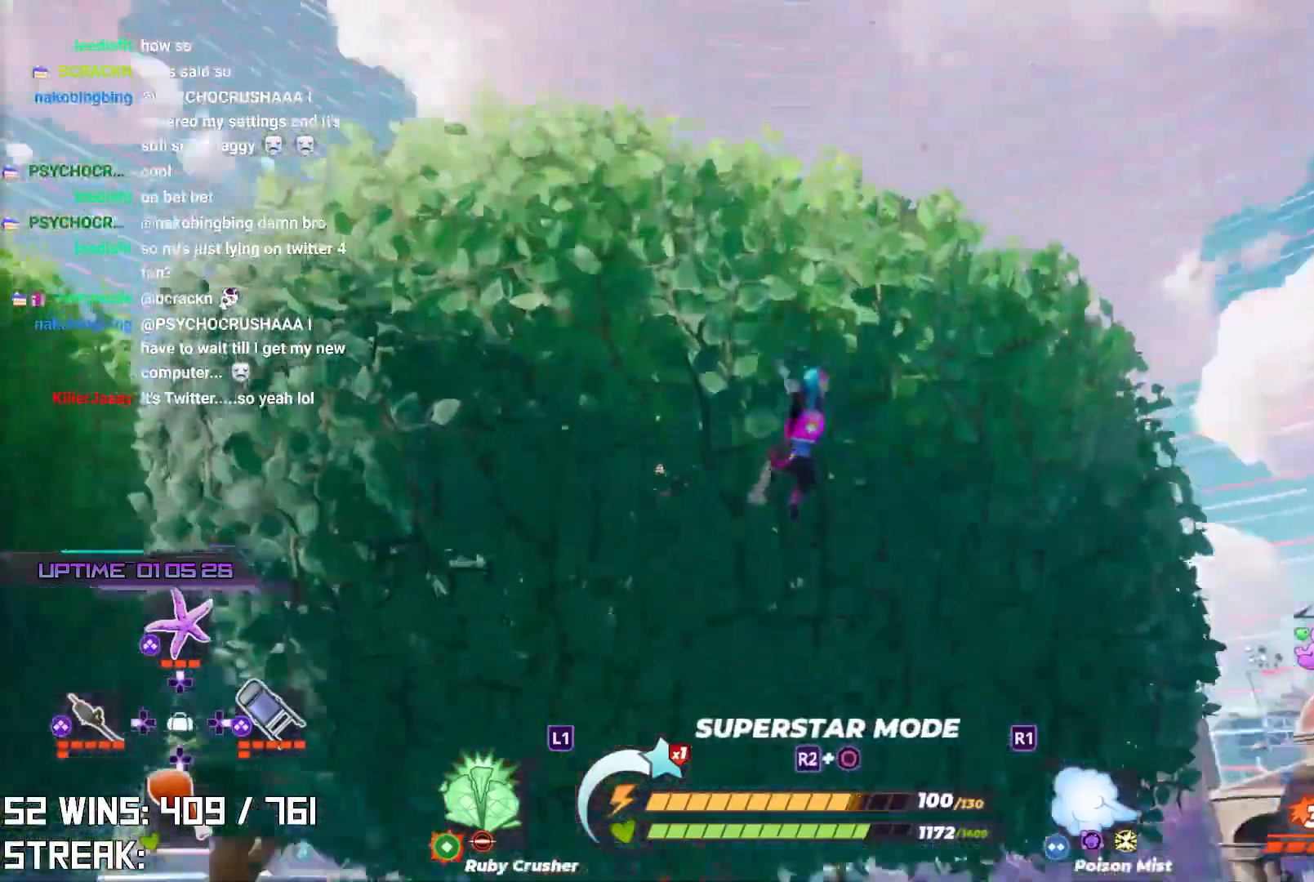
{"buttons": [], "left_stick": "up", "right_stick": "center", "events": [[133, "right_stick", "center"]]}
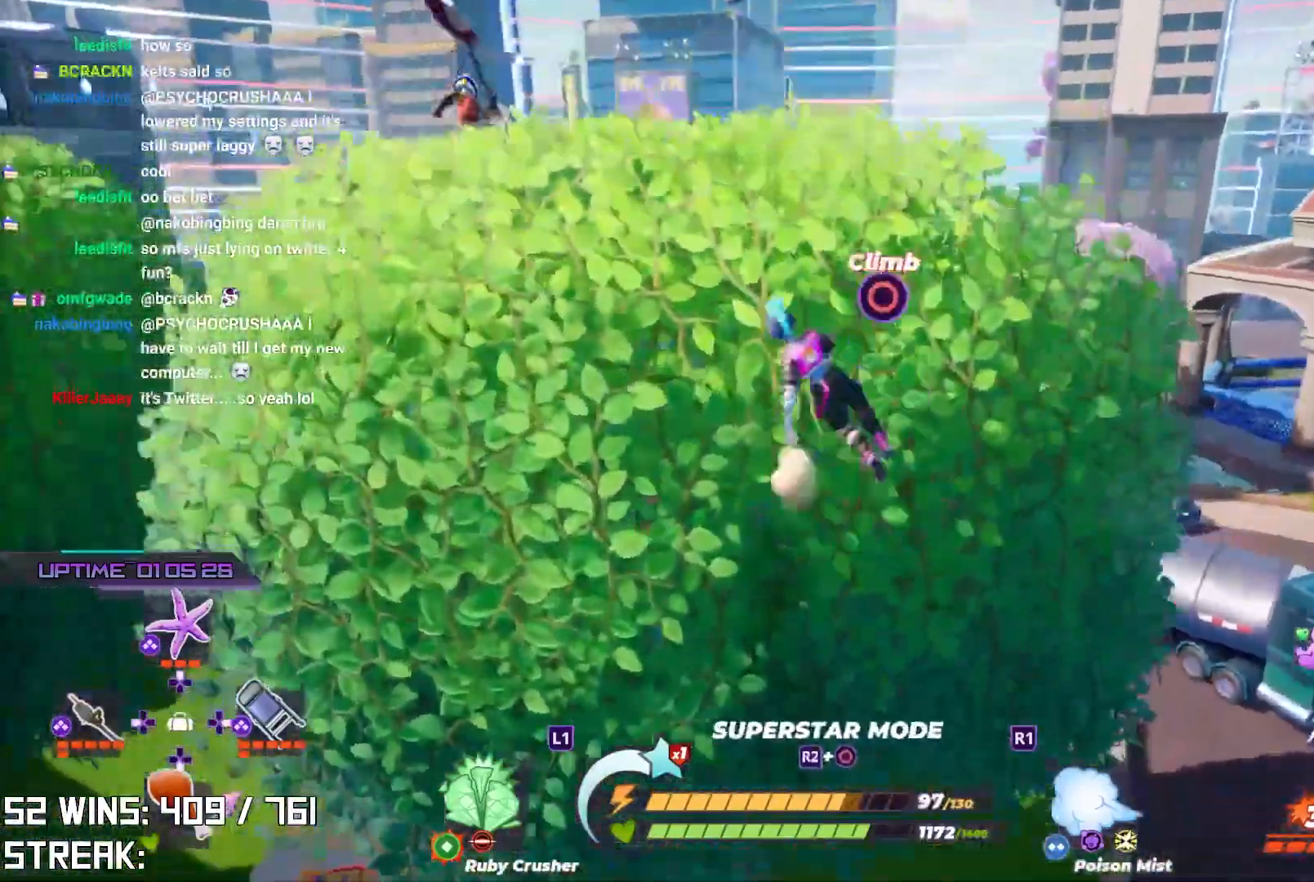
{"buttons": ["TRIANGLE"], "left_stick": "up-left", "right_stick": "center", "events": [[233, "left_stick", "up-left"], [250, "TRIANGLE", "down"]]}
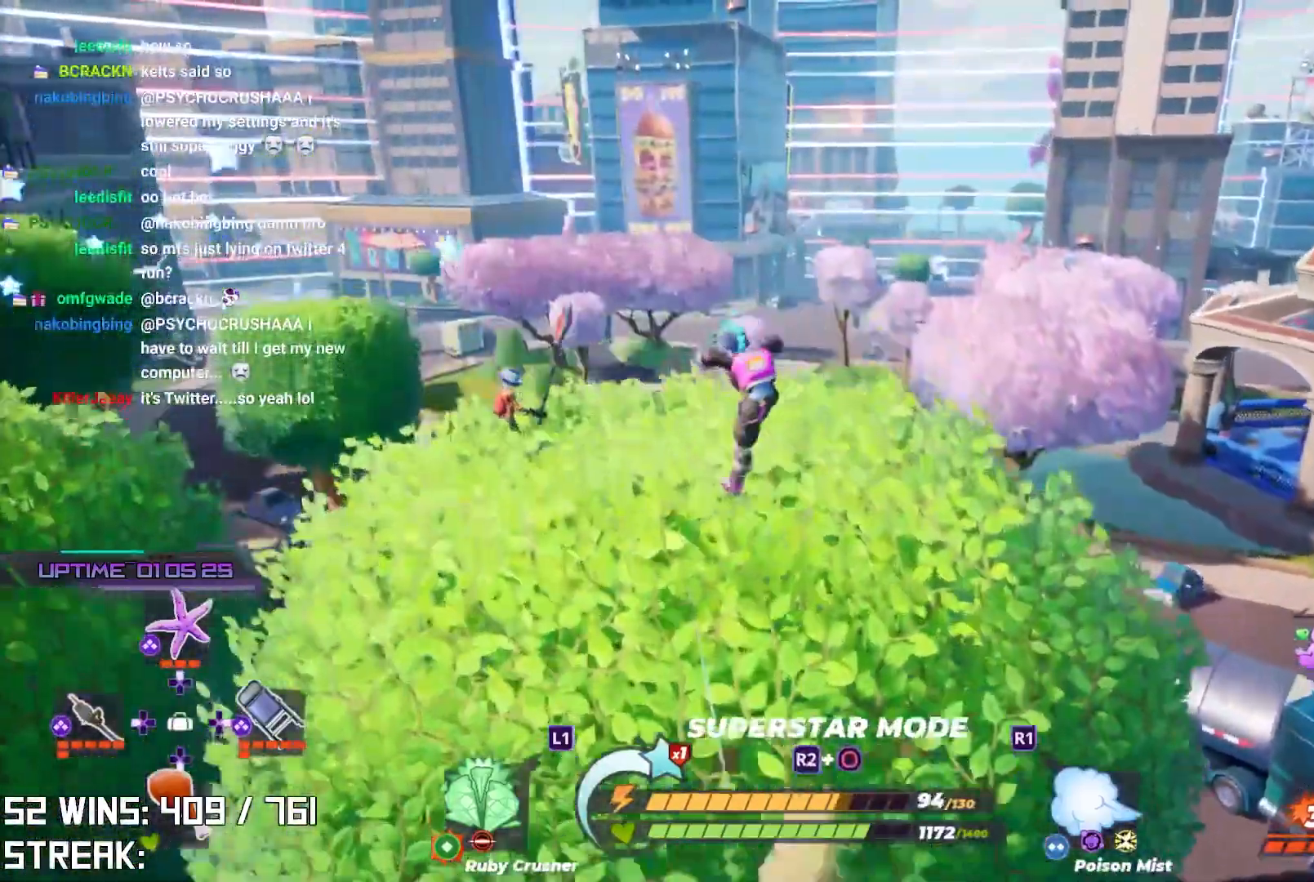
{"buttons": ["TRIANGLE"], "left_stick": "center", "right_stick": "center", "events": [[67, "left_stick", "center"], [317, "R3", "down"], [500, "R3", "up"]]}
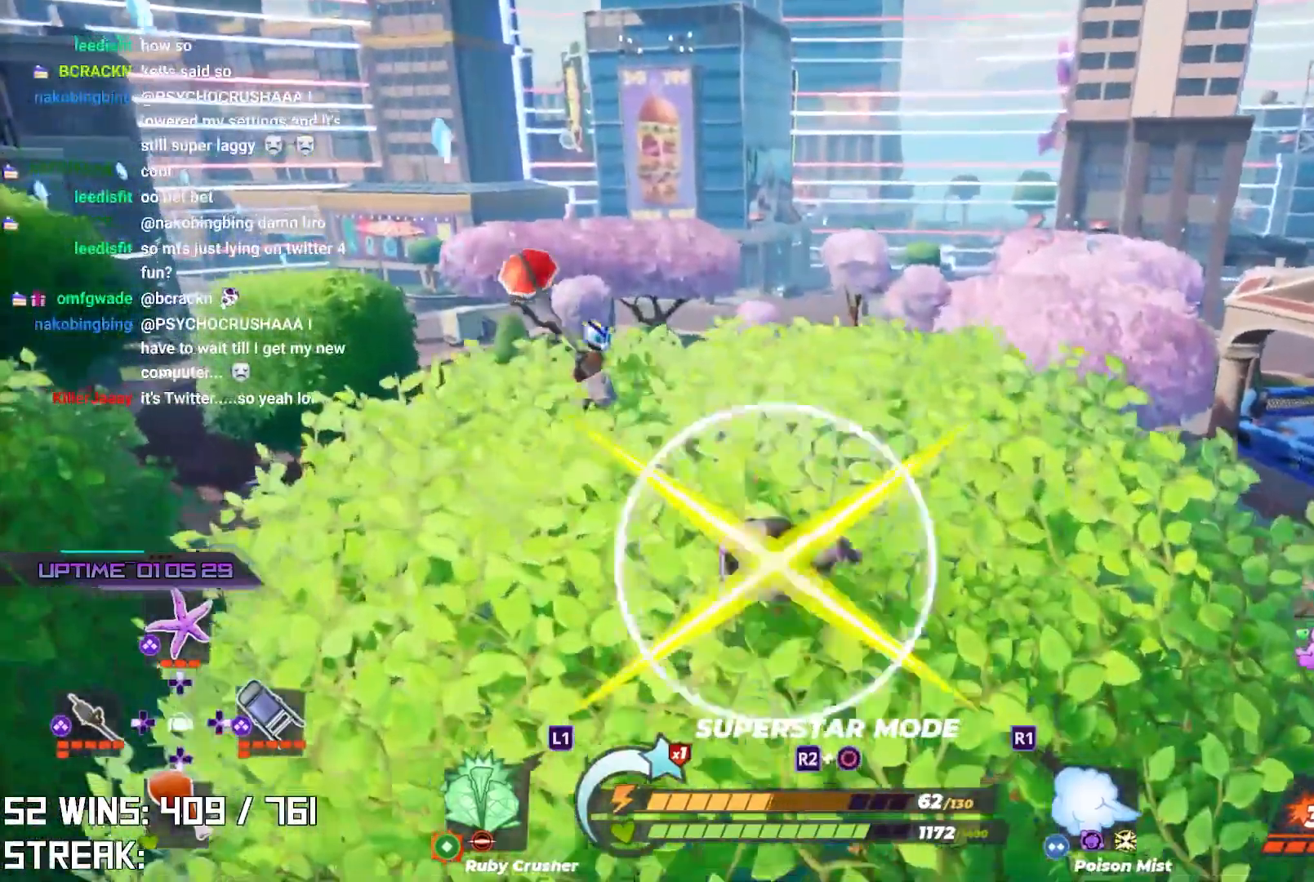
{"buttons": ["R2"], "left_stick": "center", "right_stick": "center", "events": [[67, "TRIANGLE", "up"], [117, "right_stick", "up"], [200, "right_stick", "center"], [283, "R2", "down"]]}
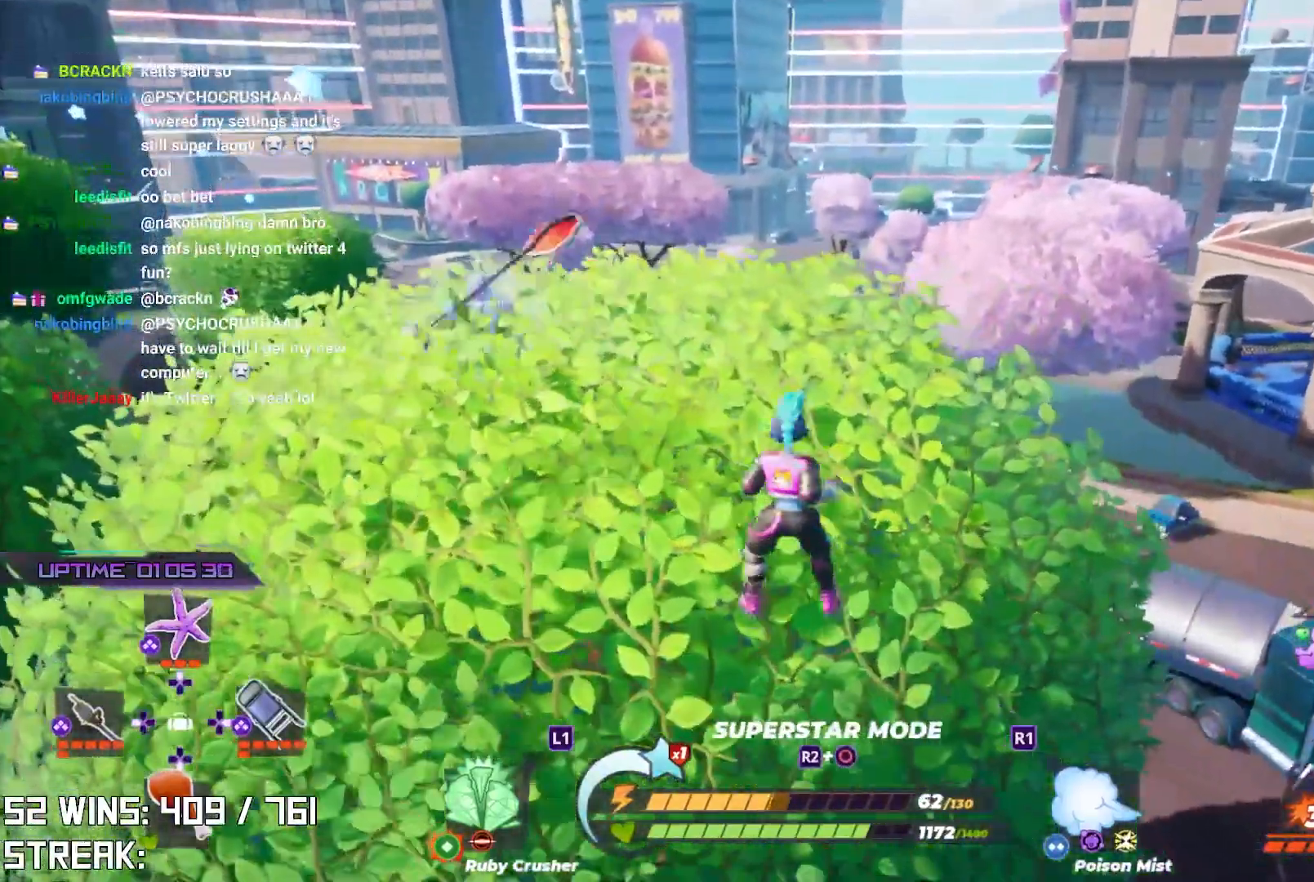
{"buttons": ["R2"], "left_stick": "center", "right_stick": "center", "events": []}
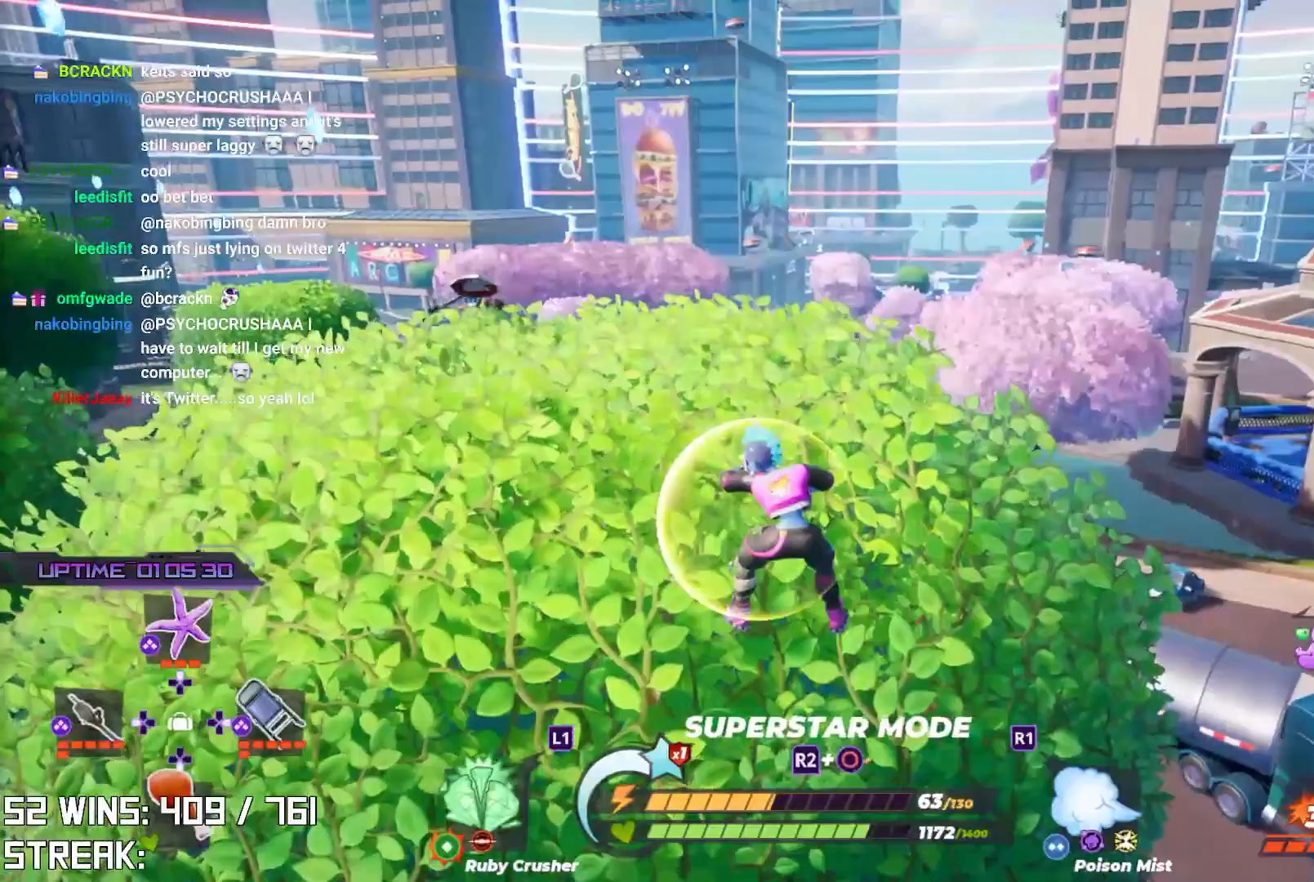
{"buttons": [], "left_stick": "up-left", "right_stick": "center", "events": [[50, "right_stick", "up-left"], [133, "right_stick", "center"], [167, "left_stick", "up-left"], [233, "R2", "up"]]}
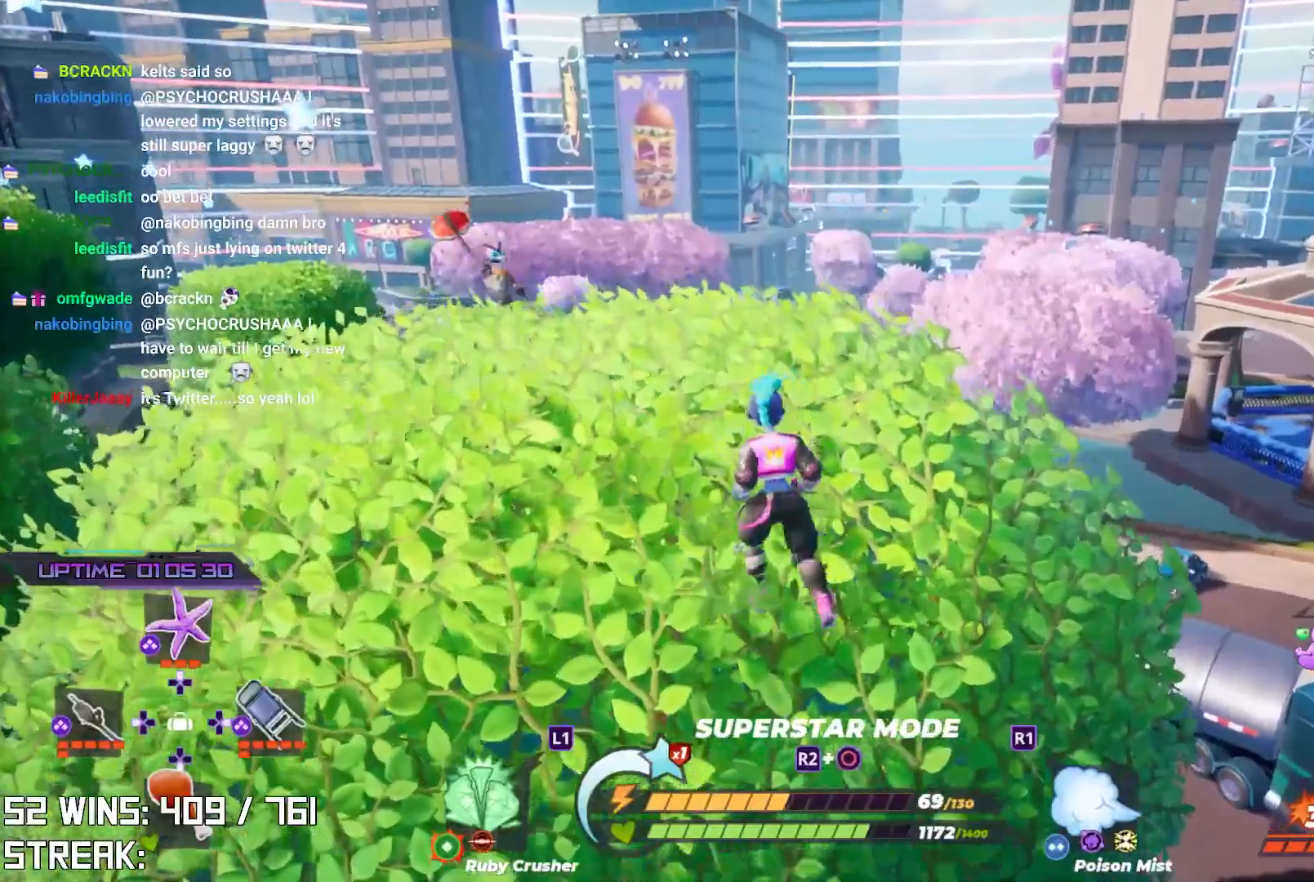
{"buttons": ["R2"], "left_stick": "up-left", "right_stick": "right", "events": [[467, "R2", "down"], [500, "right_stick", "right"]]}